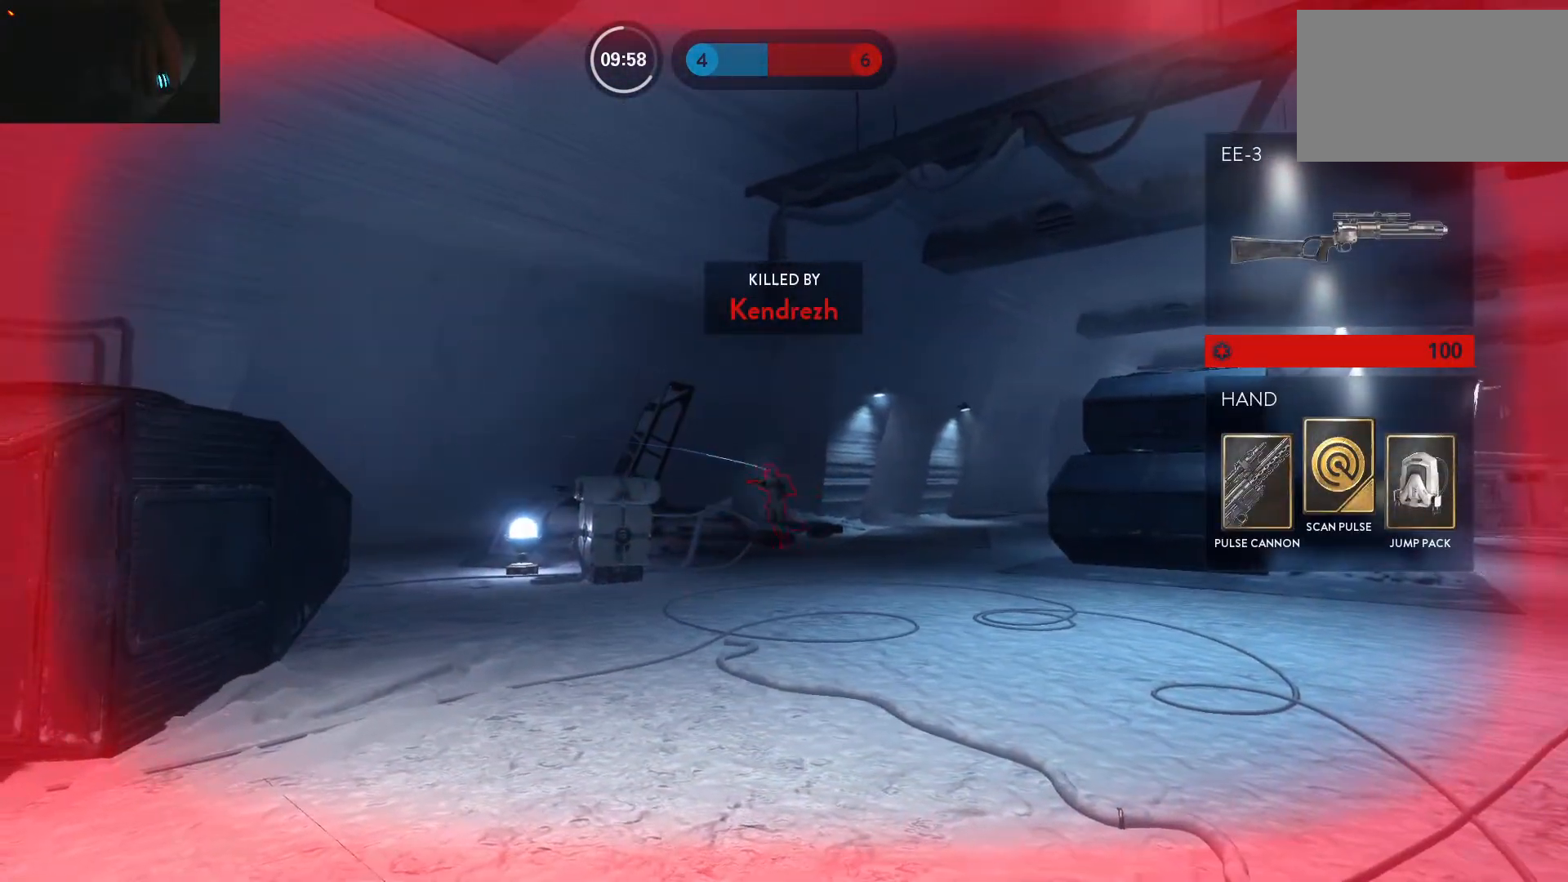
Gameplay with keyboard and mouse; each line is a JSON object with the keys and mouse buttons held at the frame after it. "events" lists presses ("down") and releases ("up") of "1", "2", "3", "4", "5", "a", "alt", "c", "caps_lock", "ctrl", "d", "e", "f", "g", "q", "r", "s", "shift", "space", "t", "tab", "v", "w", "x", "z", "mouse_left", "mouse_wheel" and "mouse_right" between this image and that frame as [ms after this image, input, new state], when the widget could be followed in between. "mouse_left", "mouse_wheel", "mouse_right" = the "left", "wheel", "right" buttons of the "mouse" list. No other keys are recorded. "wheel" means that the mouse wheel is clicked or scrolled. Not read: mouse_move.
{"keys": ["1"], "mouse": [], "events": [[83, "1", "up"], [133, "1", "down"], [233, "1", "up"], [317, "1", "down"], [417, "1", "up"], [467, "1", "down"]]}
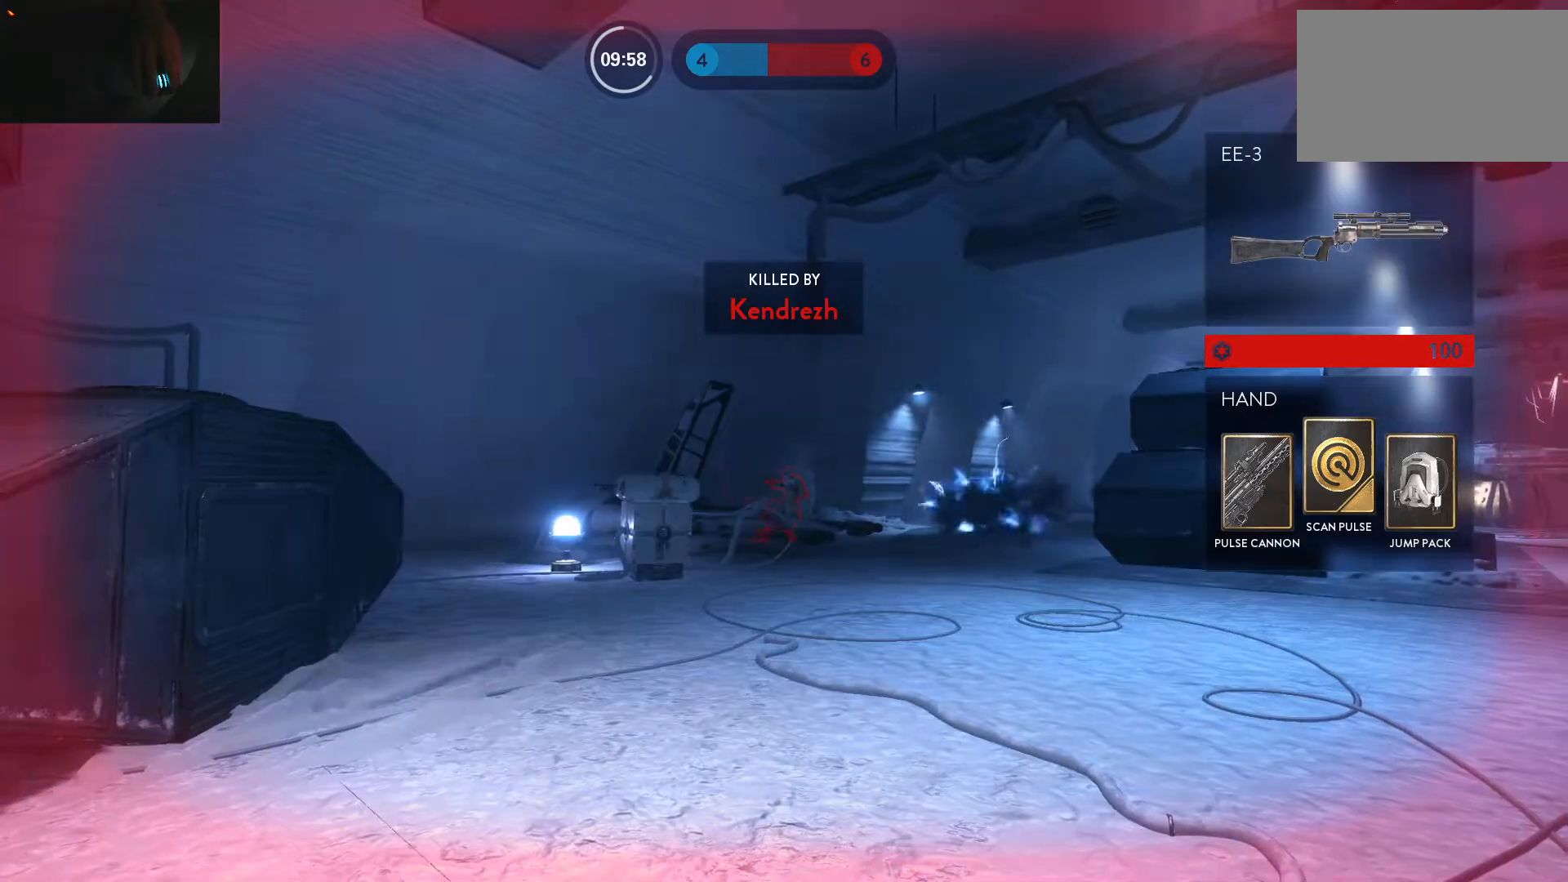
{"keys": ["1"], "mouse": [], "events": [[67, "1", "up"], [150, "1", "down"], [250, "1", "up"], [333, "1", "down"], [383, "1", "up"], [483, "1", "down"]]}
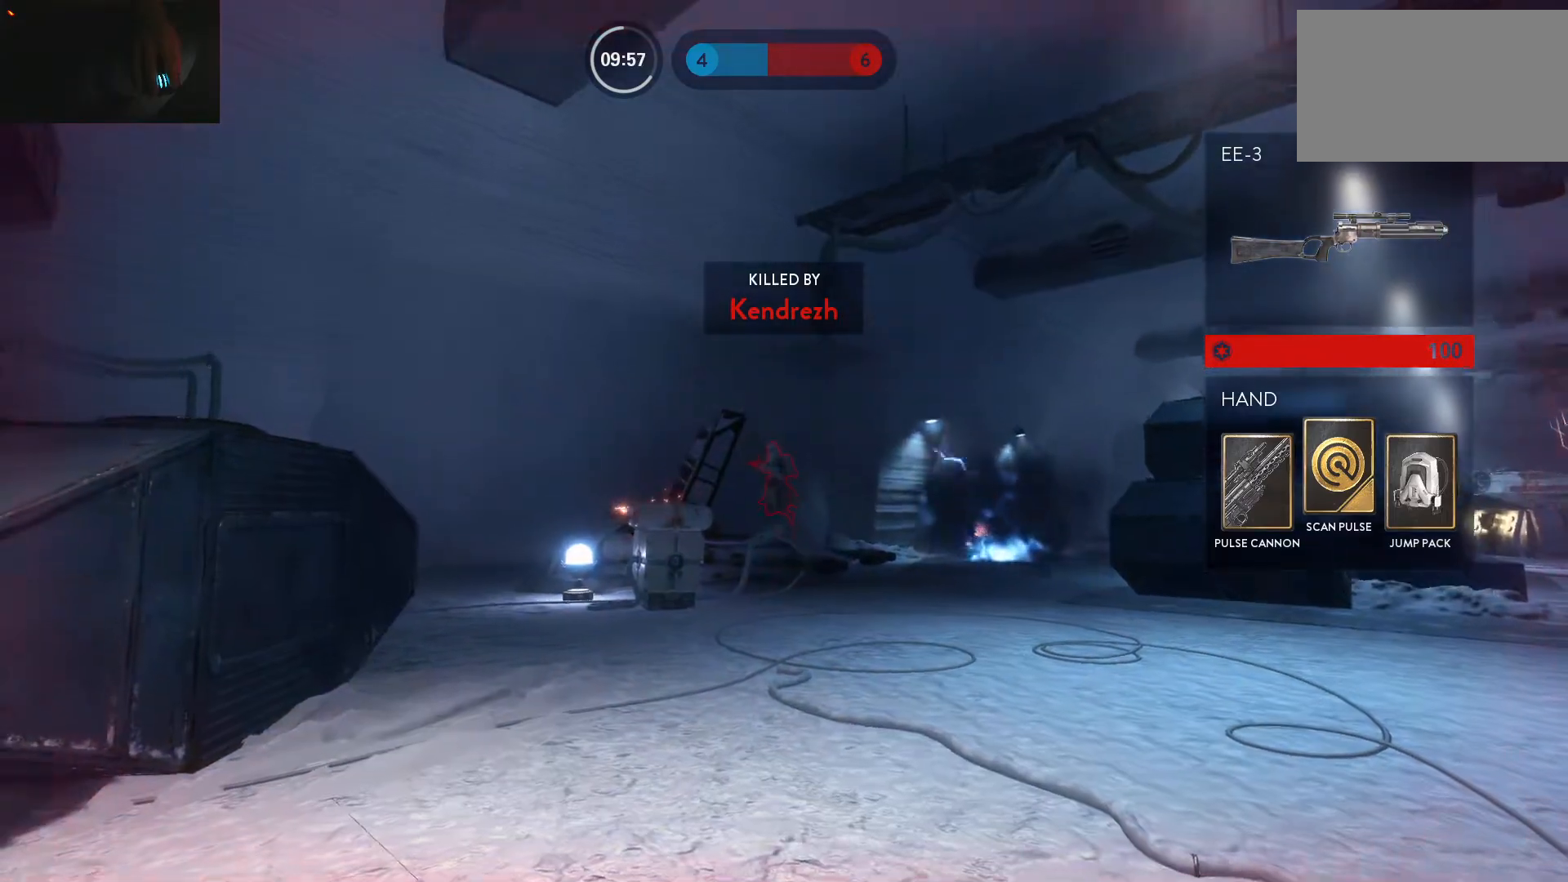
{"keys": ["1"], "mouse": [], "events": [[67, "1", "up"], [167, "1", "down"], [217, "1", "up"], [317, "1", "down"], [400, "1", "up"], [500, "1", "down"]]}
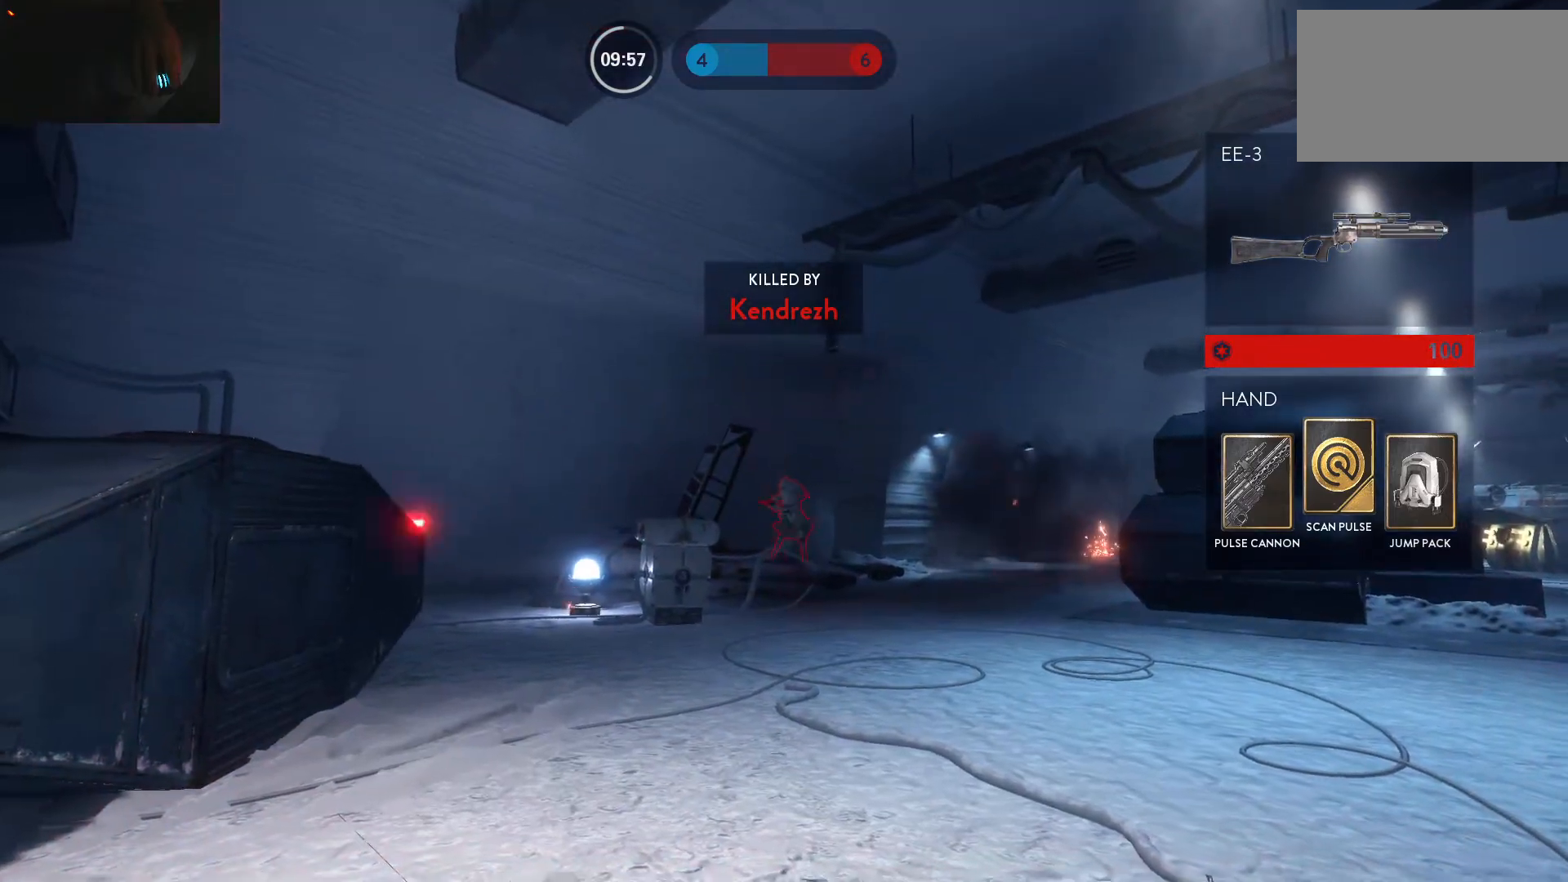
{"keys": ["1"], "mouse": [], "events": [[50, "1", "up"], [133, "1", "down"], [183, "1", "up"], [283, "1", "down"], [367, "1", "up"], [467, "1", "down"]]}
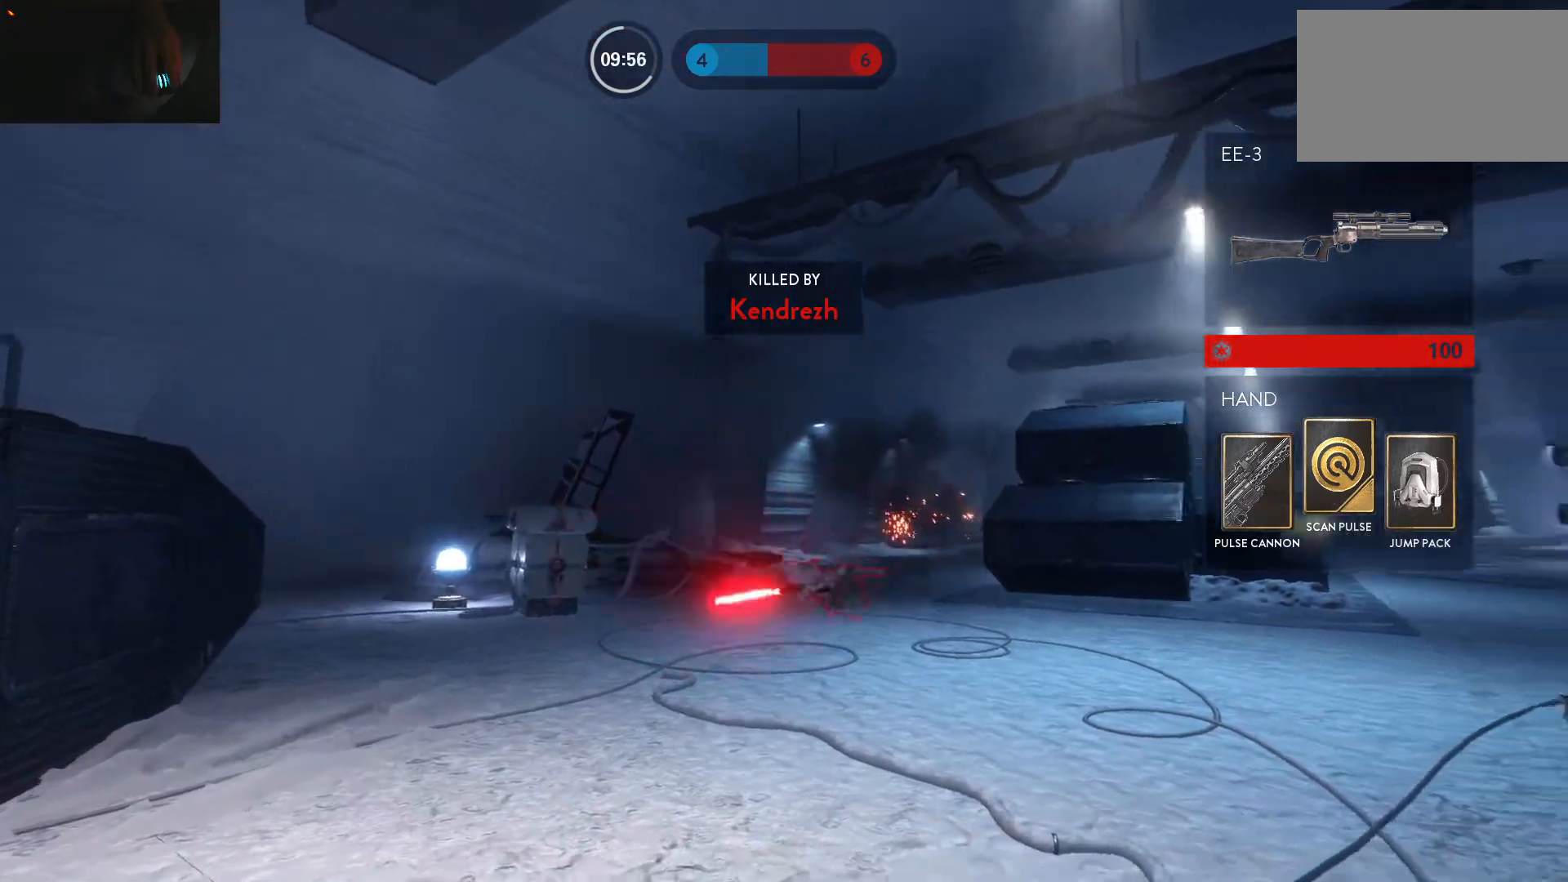
{"keys": ["1"], "mouse": [], "events": [[50, "1", "up"], [150, "1", "down"], [250, "1", "up"], [300, "1", "down"], [383, "1", "up"], [483, "1", "down"]]}
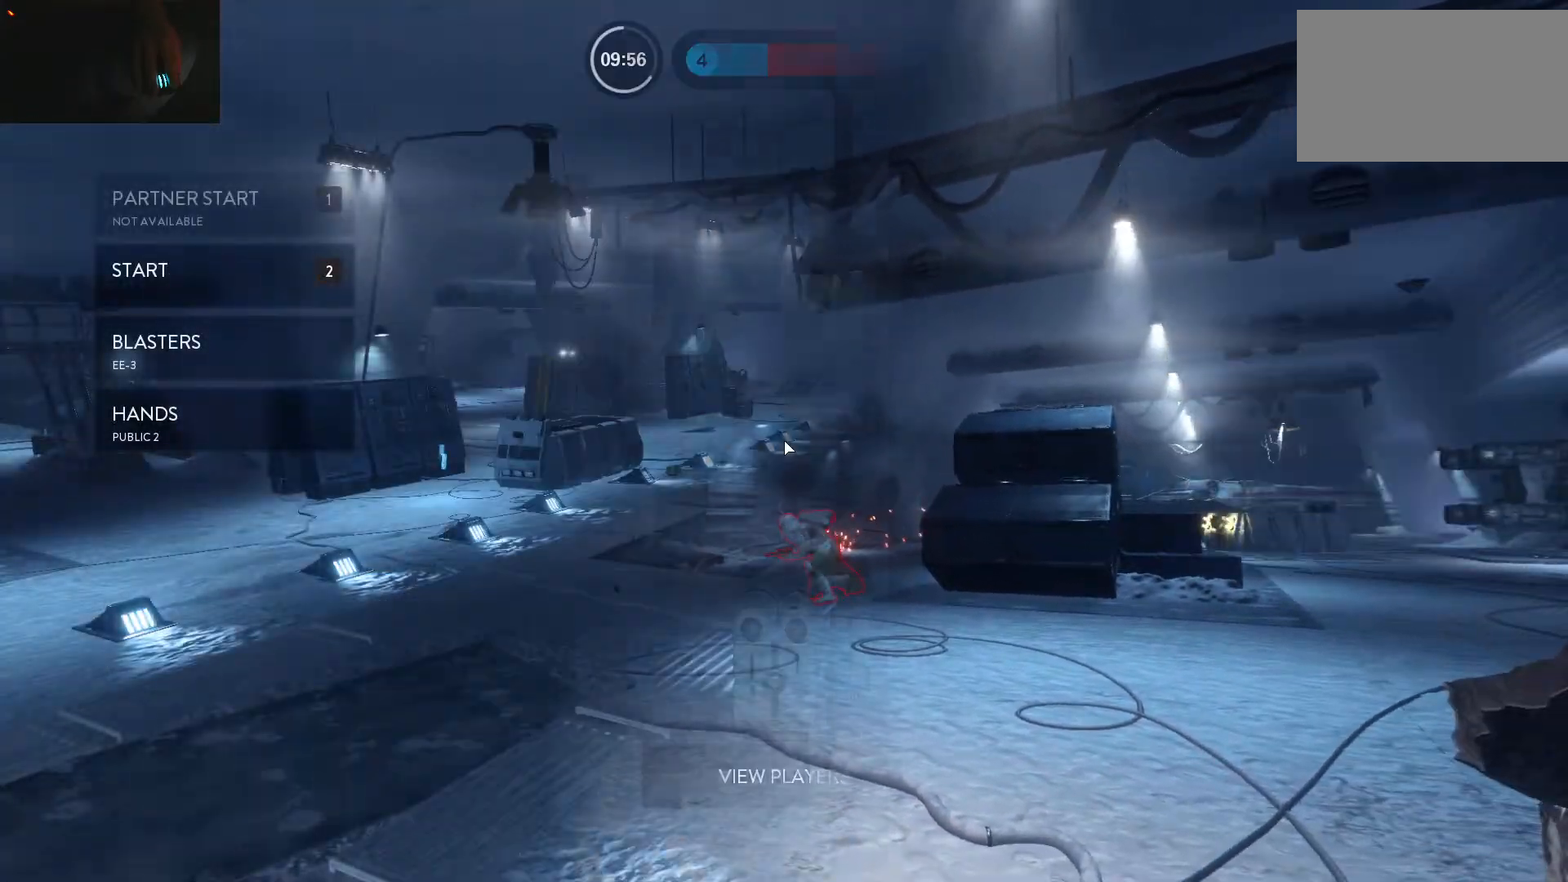
{"keys": ["d", "shift", "w"], "mouse": [], "events": [[33, "1", "up"], [117, "2", "down"], [217, "2", "up"], [317, "w", "down"], [400, "d", "down"], [400, "shift", "down"]]}
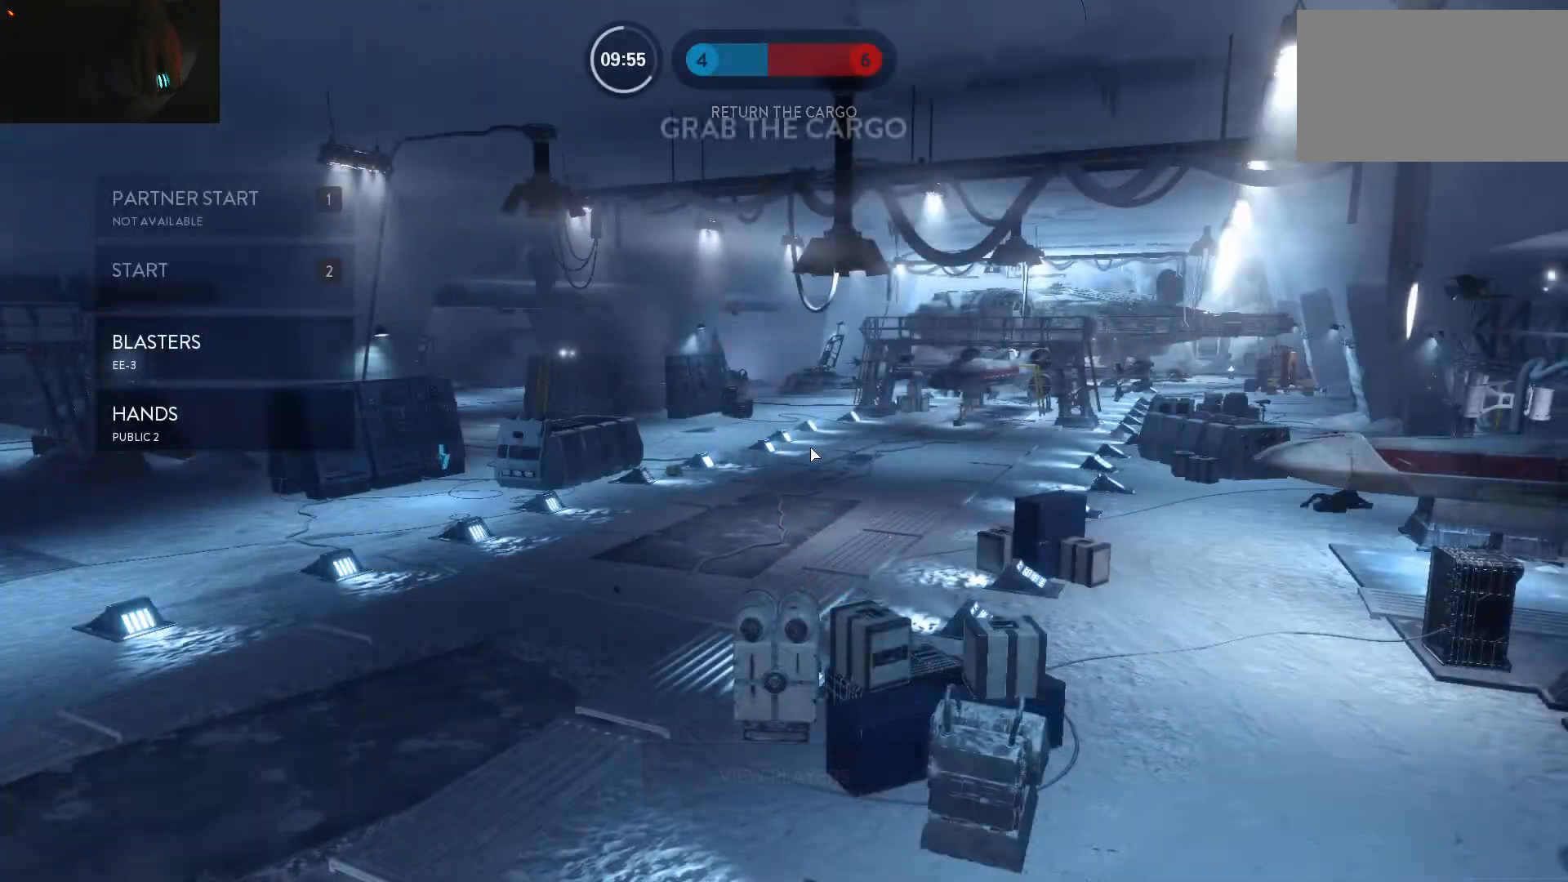
{"keys": ["w"], "mouse": [], "events": [[83, "d", "up"], [183, "shift", "up"], [367, "shift", "down"], [467, "shift", "up"]]}
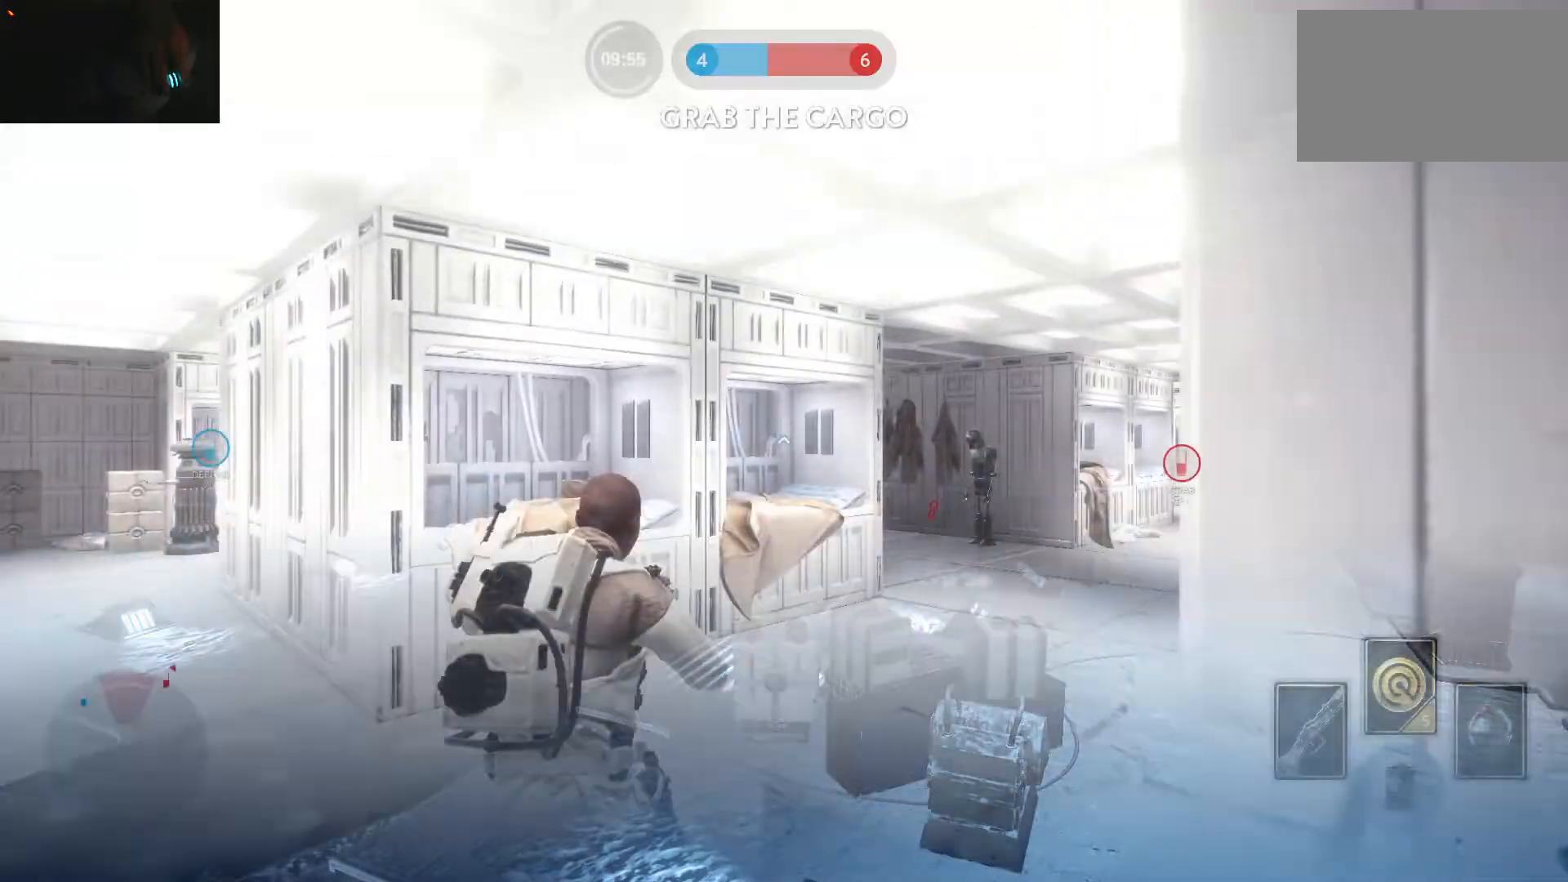
{"keys": ["d", "shift", "w"], "mouse": [], "events": [[100, "c", "down"], [200, "c", "up"], [300, "d", "down"], [383, "shift", "down"]]}
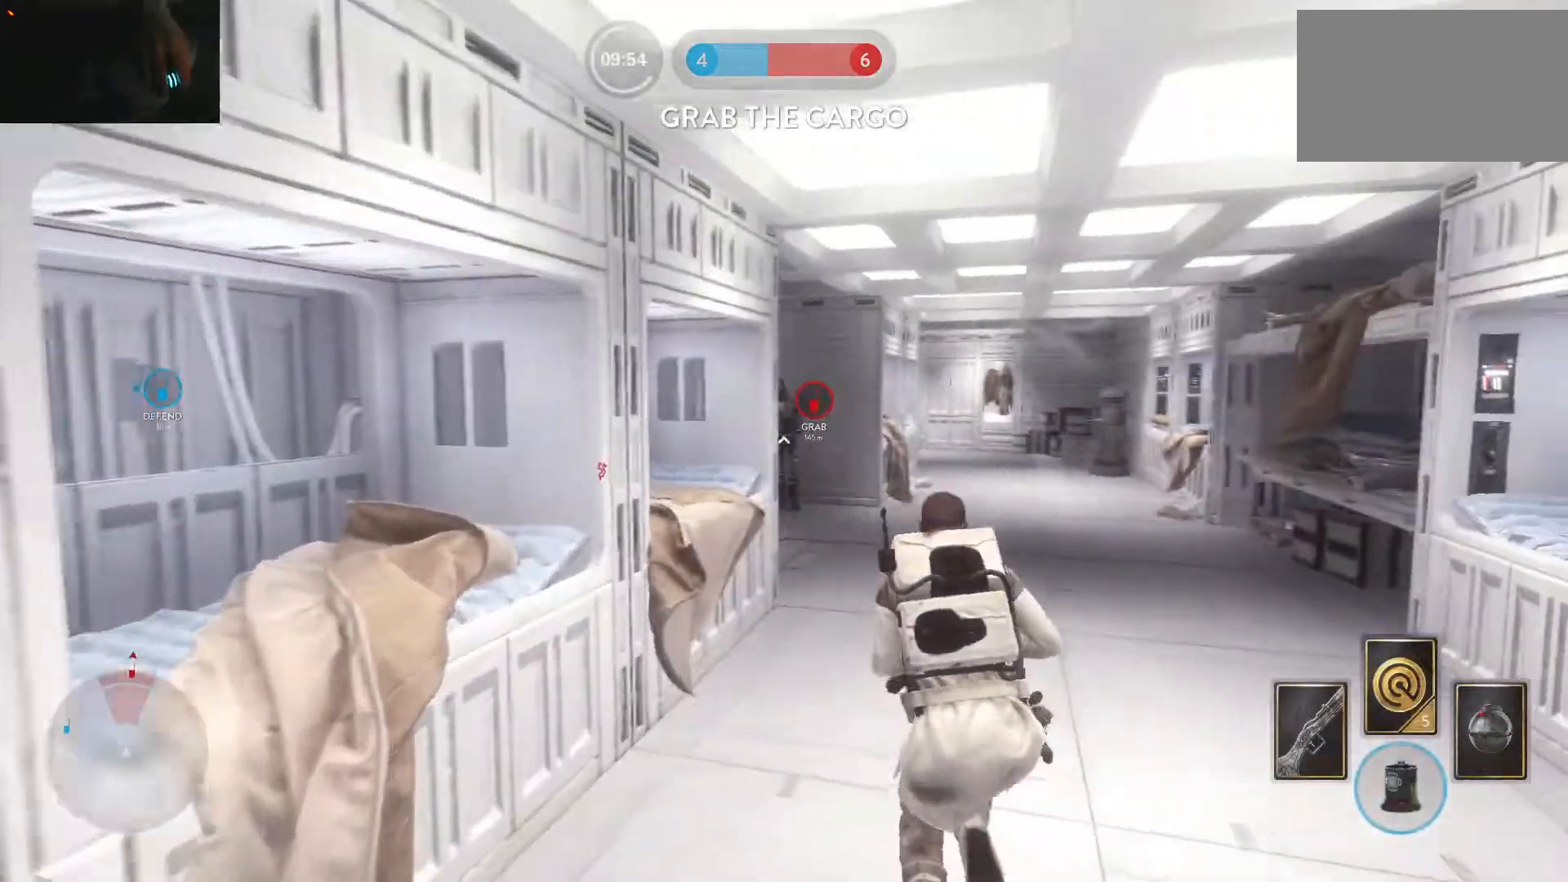
{"keys": ["tab", "w"], "mouse": [], "events": [[83, "tab", "down"], [500, "d", "up"], [500, "shift", "up"]]}
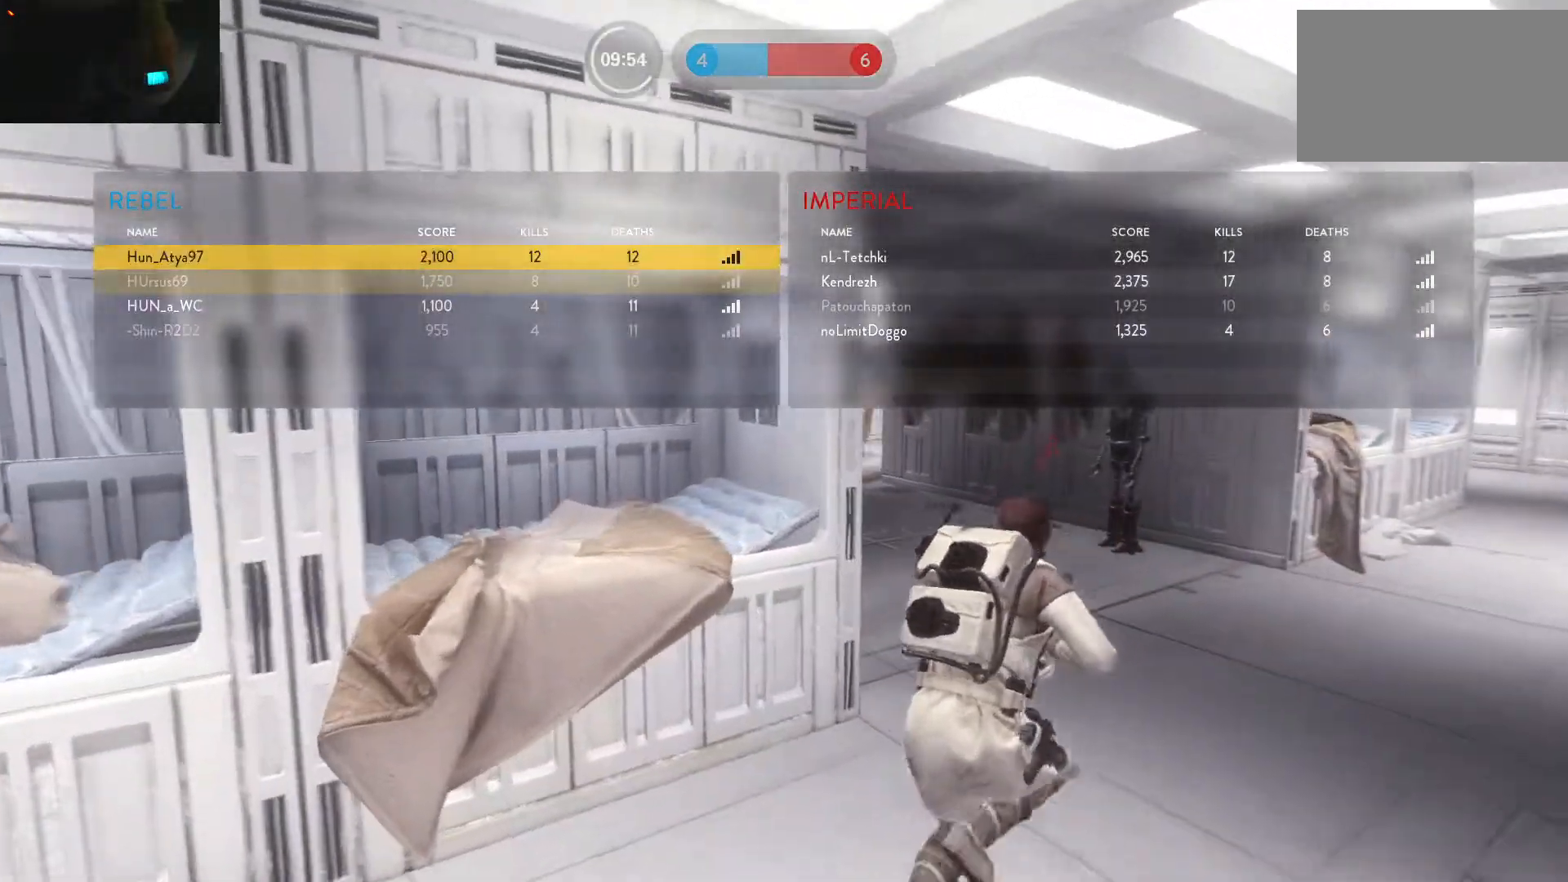
{"keys": ["a", "alt", "shift"], "mouse": [], "events": [[50, "tab", "up"], [333, "a", "down"], [417, "alt", "down"], [417, "shift", "down"], [417, "w", "up"]]}
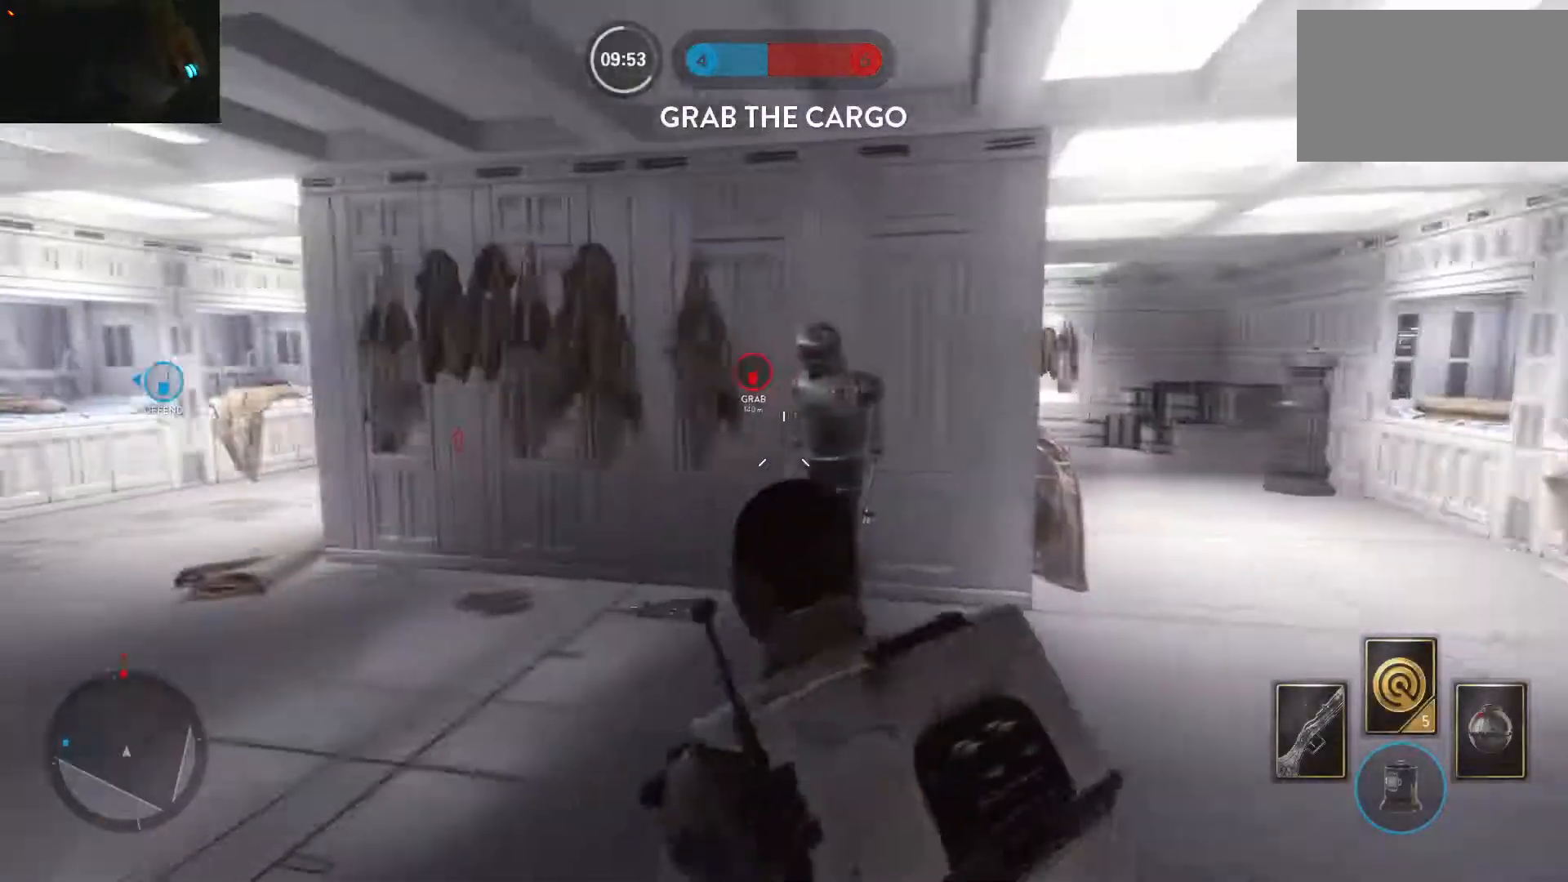
{"keys": ["shift", "space", "w"], "mouse": [], "events": [[67, "alt", "up"], [67, "w", "down"], [100, "a", "up"], [150, "space", "down"], [250, "space", "up"], [300, "space", "down"], [383, "space", "up"], [433, "space", "down"]]}
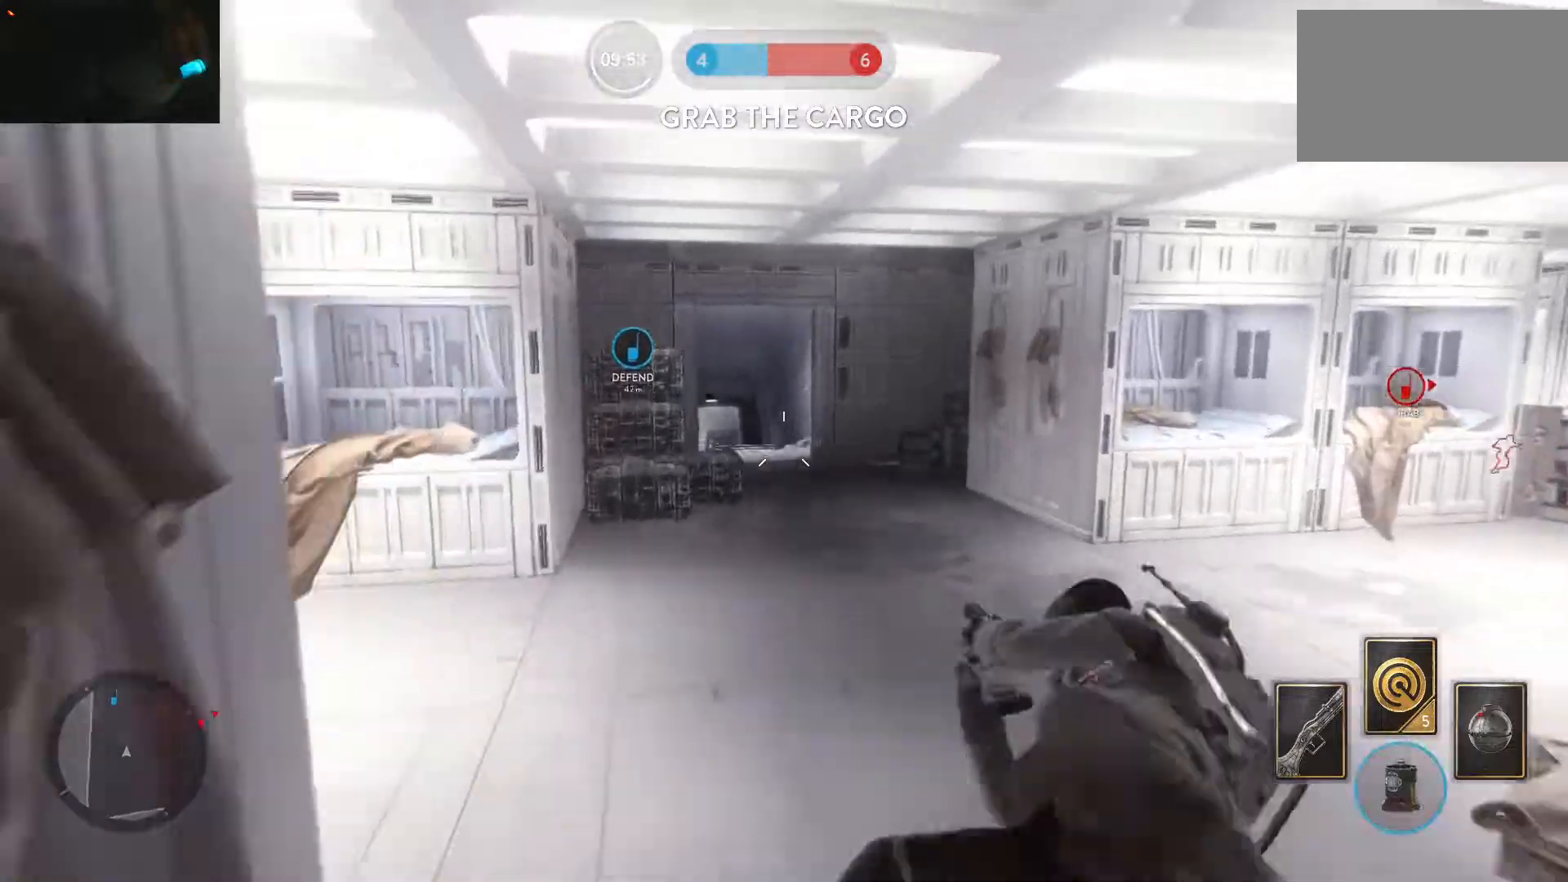
{"keys": ["w"], "mouse": [], "events": [[67, "space", "up"], [317, "shift", "up"]]}
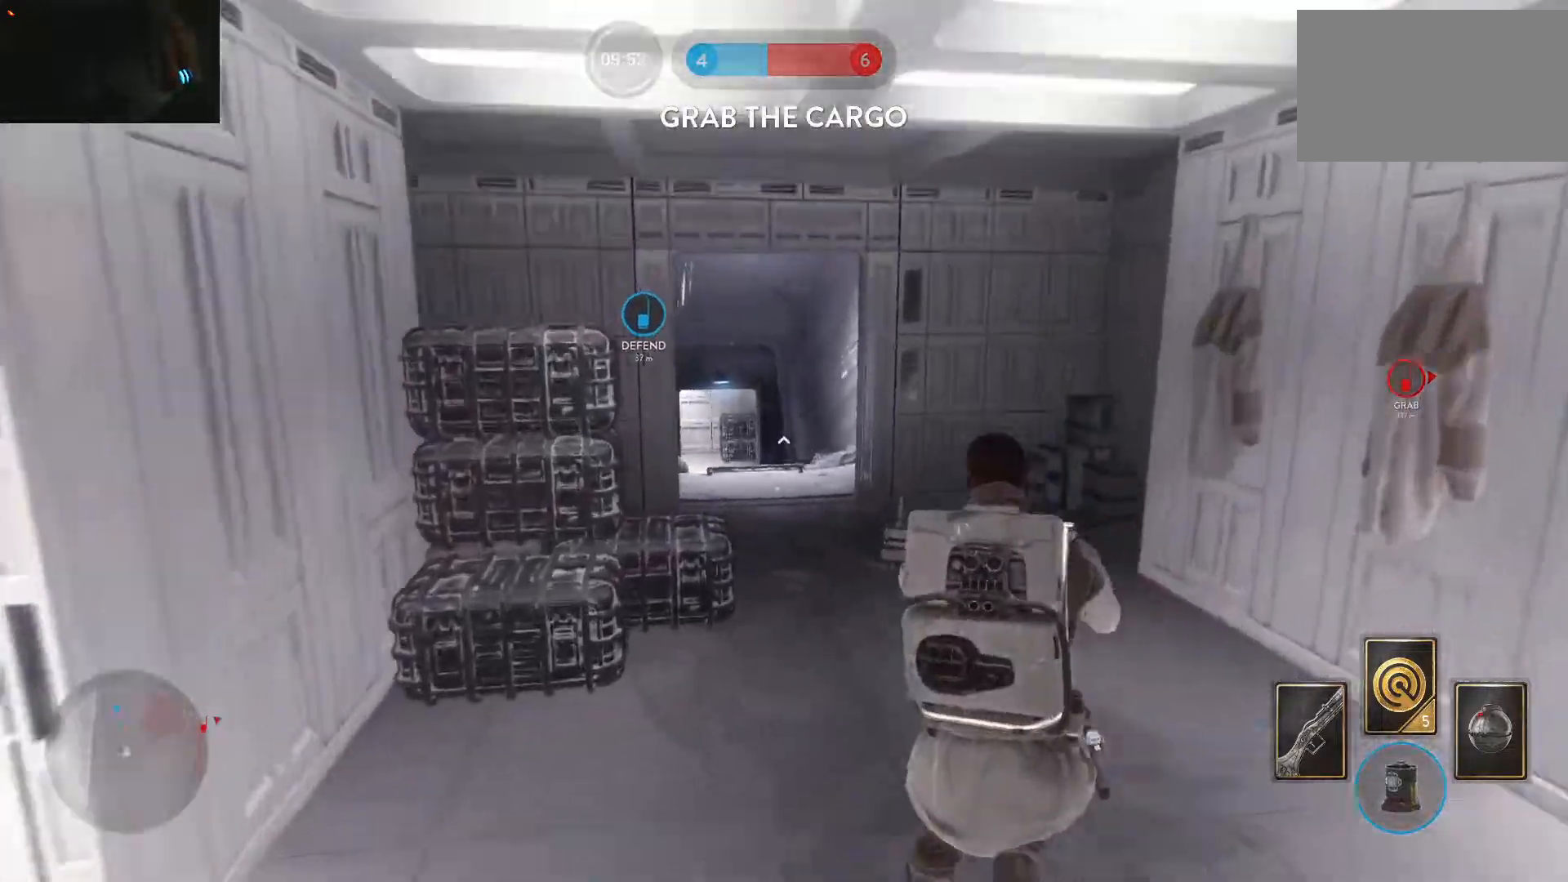
{"keys": ["w"], "mouse": [], "events": [[50, "2", "down"], [83, "2", "up"], [233, "a", "down"], [233, "shift", "down"], [417, "shift", "up"], [467, "a", "up"]]}
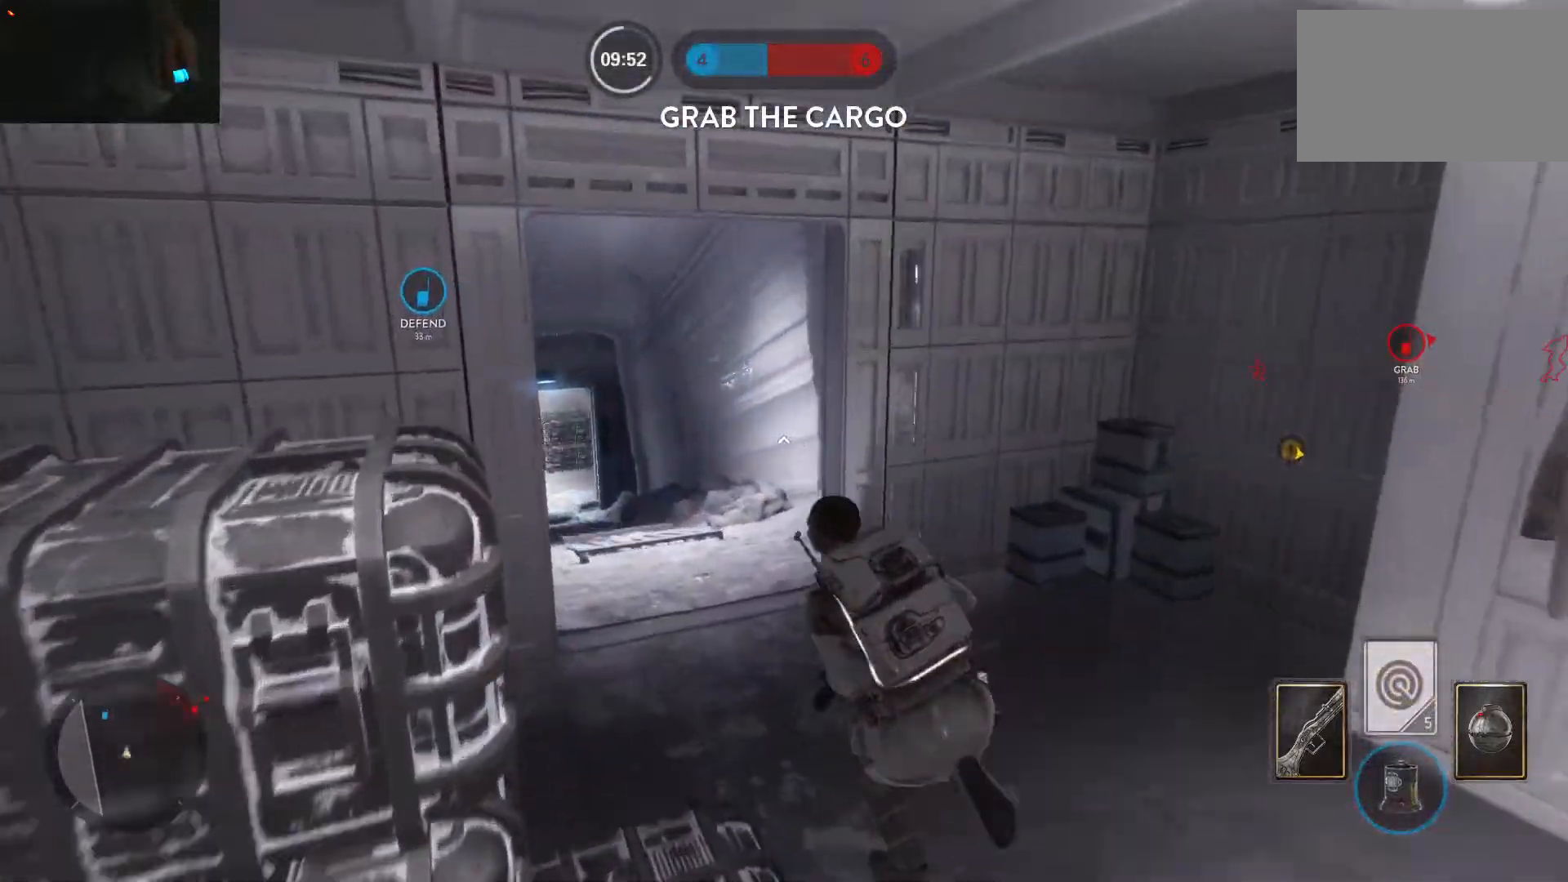
{"keys": ["a", "alt", "shift"], "mouse": [], "events": [[67, "a", "down"], [67, "shift", "down"], [150, "shift", "up"], [200, "a", "up"], [333, "a", "down"], [483, "alt", "down"], [483, "shift", "down"], [483, "w", "up"]]}
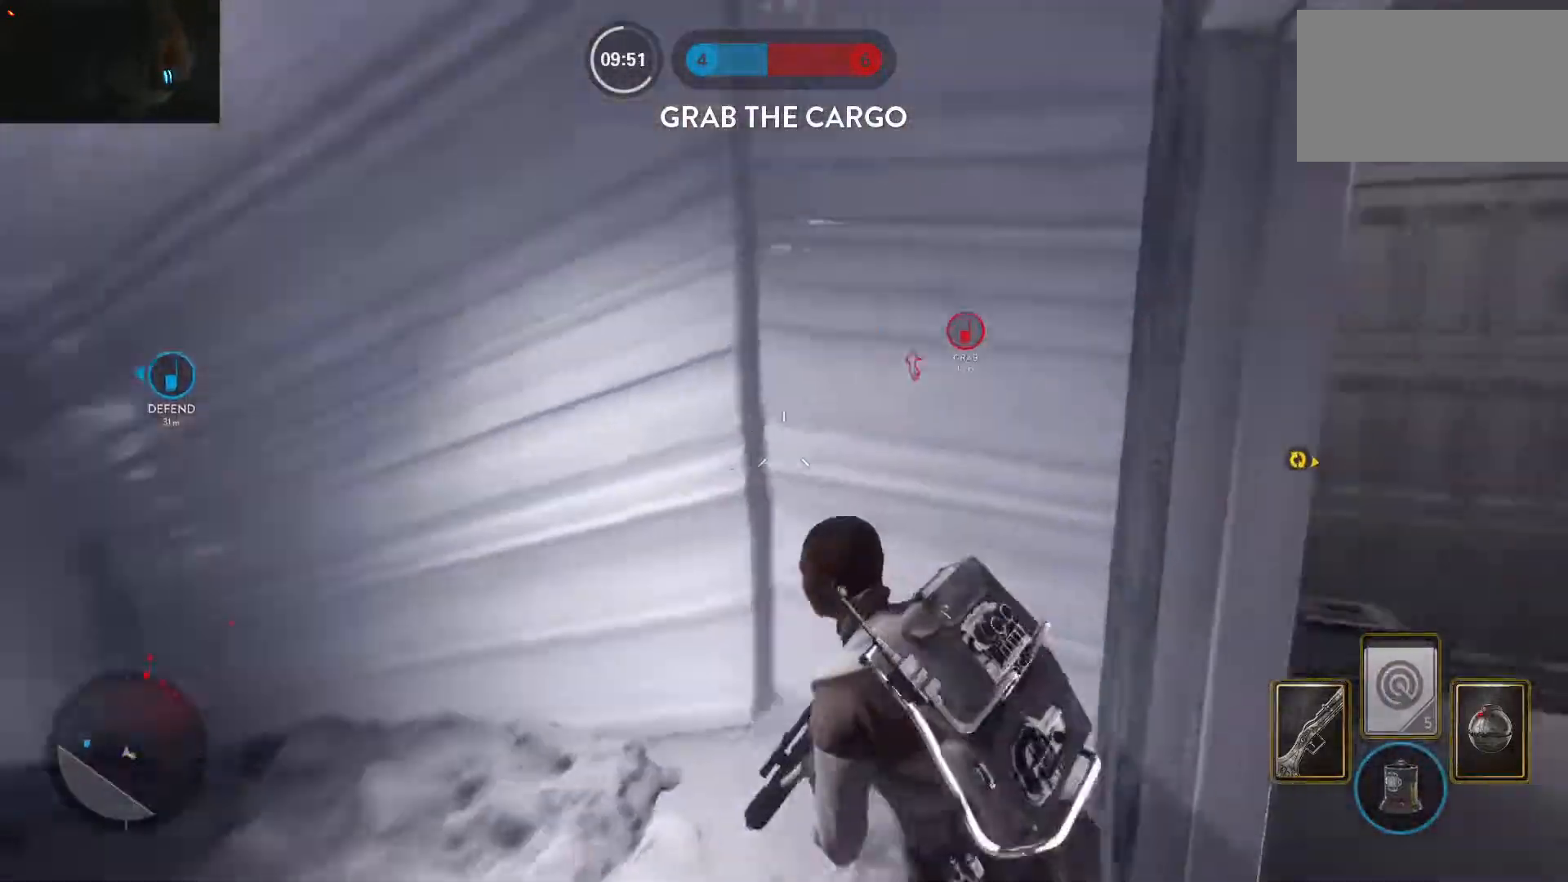
{"keys": ["a", "shift", "w"], "mouse": [], "events": [[117, "w", "down"], [167, "alt", "up"]]}
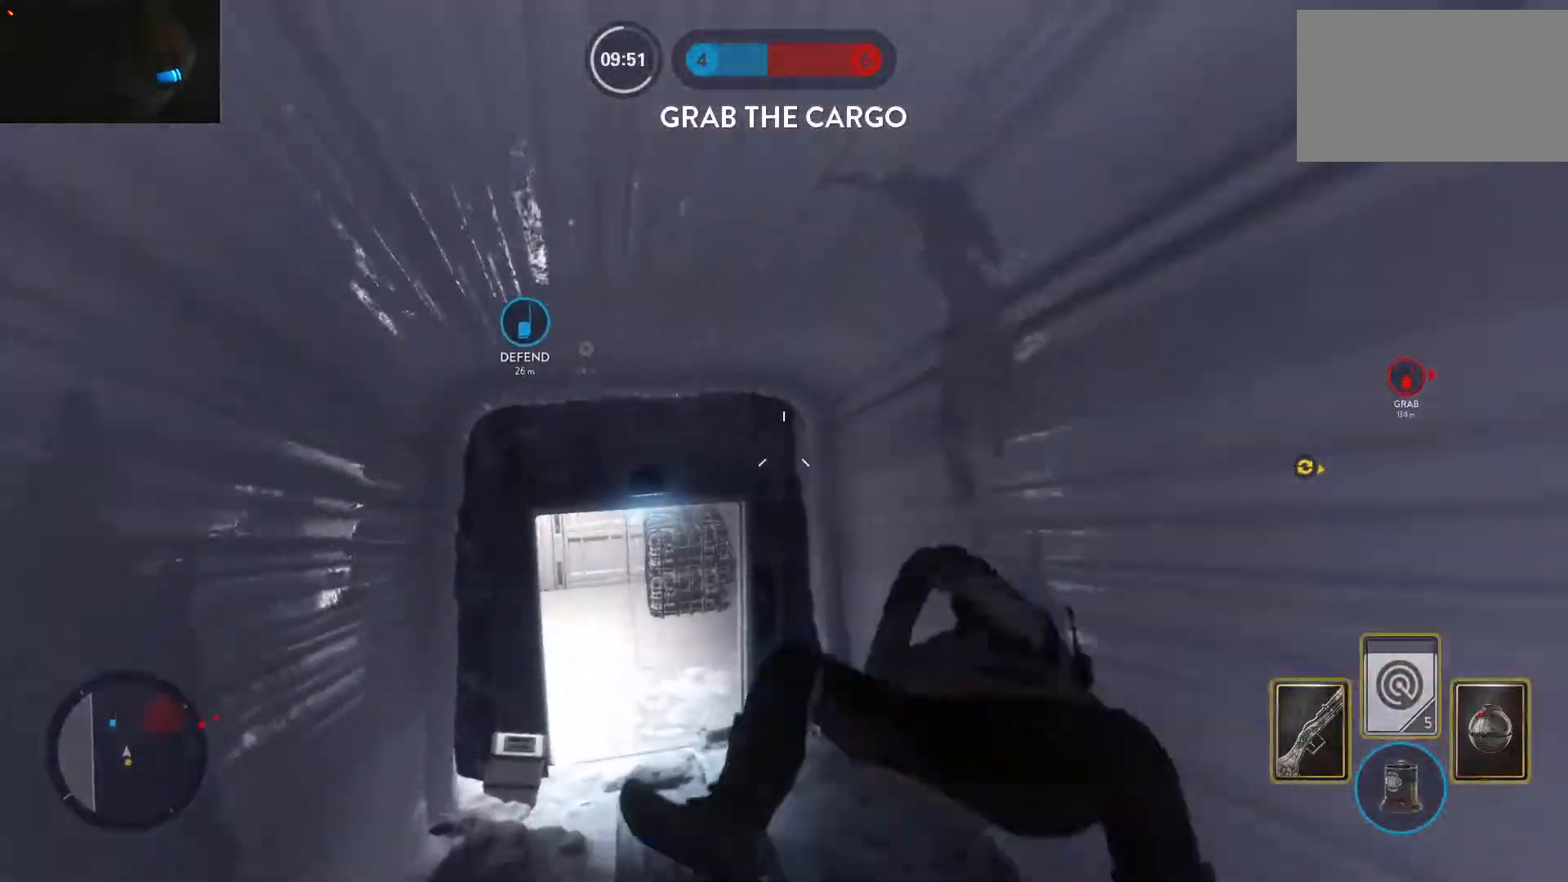
{"keys": ["a", "c", "shift", "w"], "mouse": [], "events": [[417, "c", "down"]]}
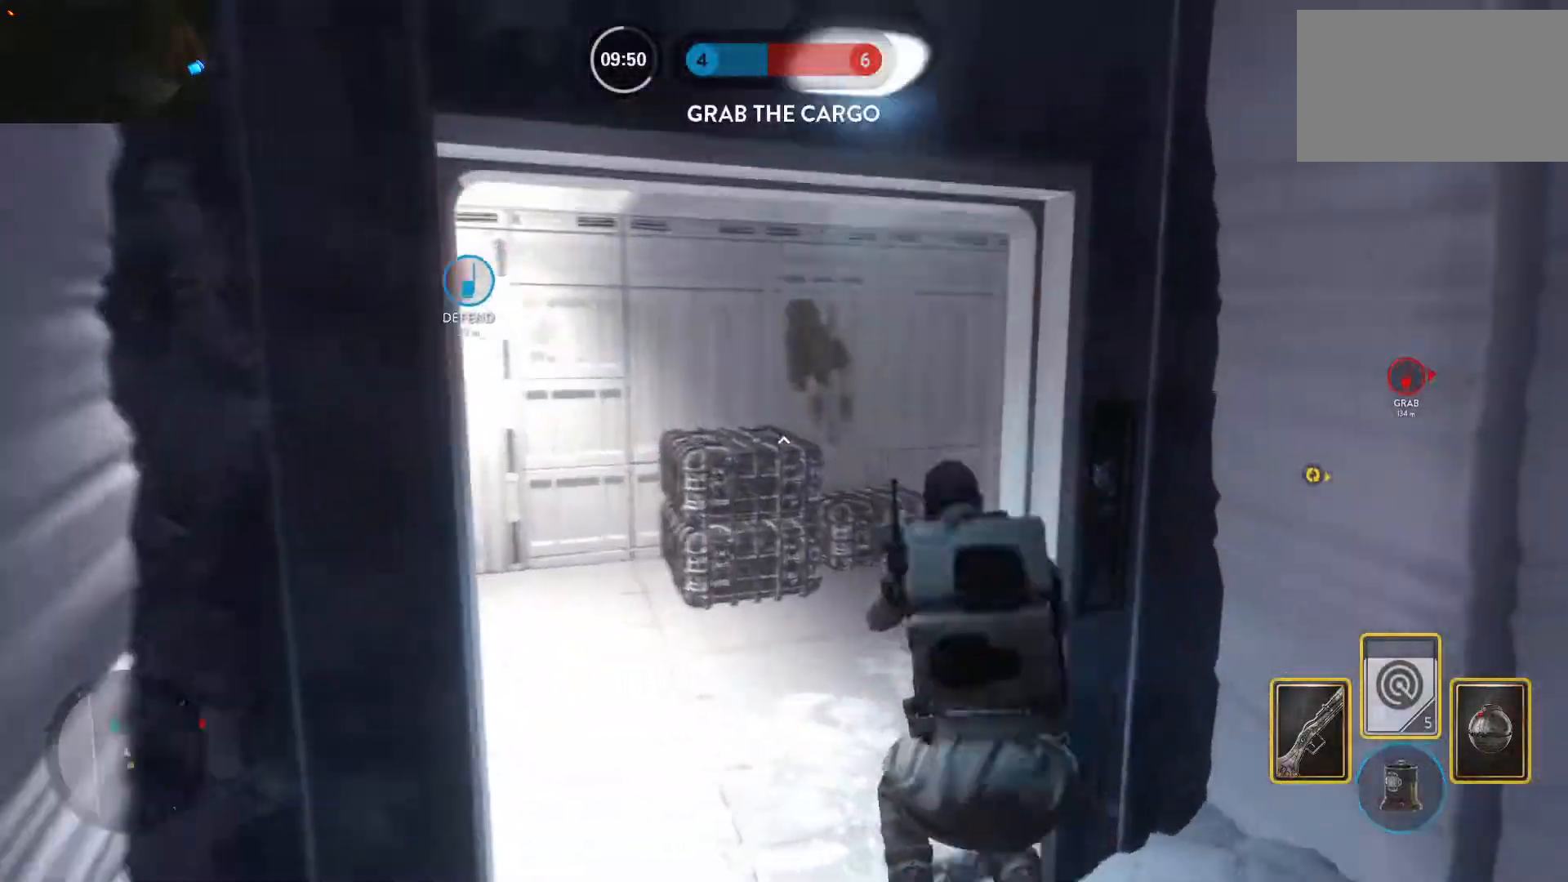
{"keys": ["d", "w"], "mouse": [], "events": [[17, "c", "up"], [100, "a", "up"], [300, "d", "down"], [333, "shift", "up"]]}
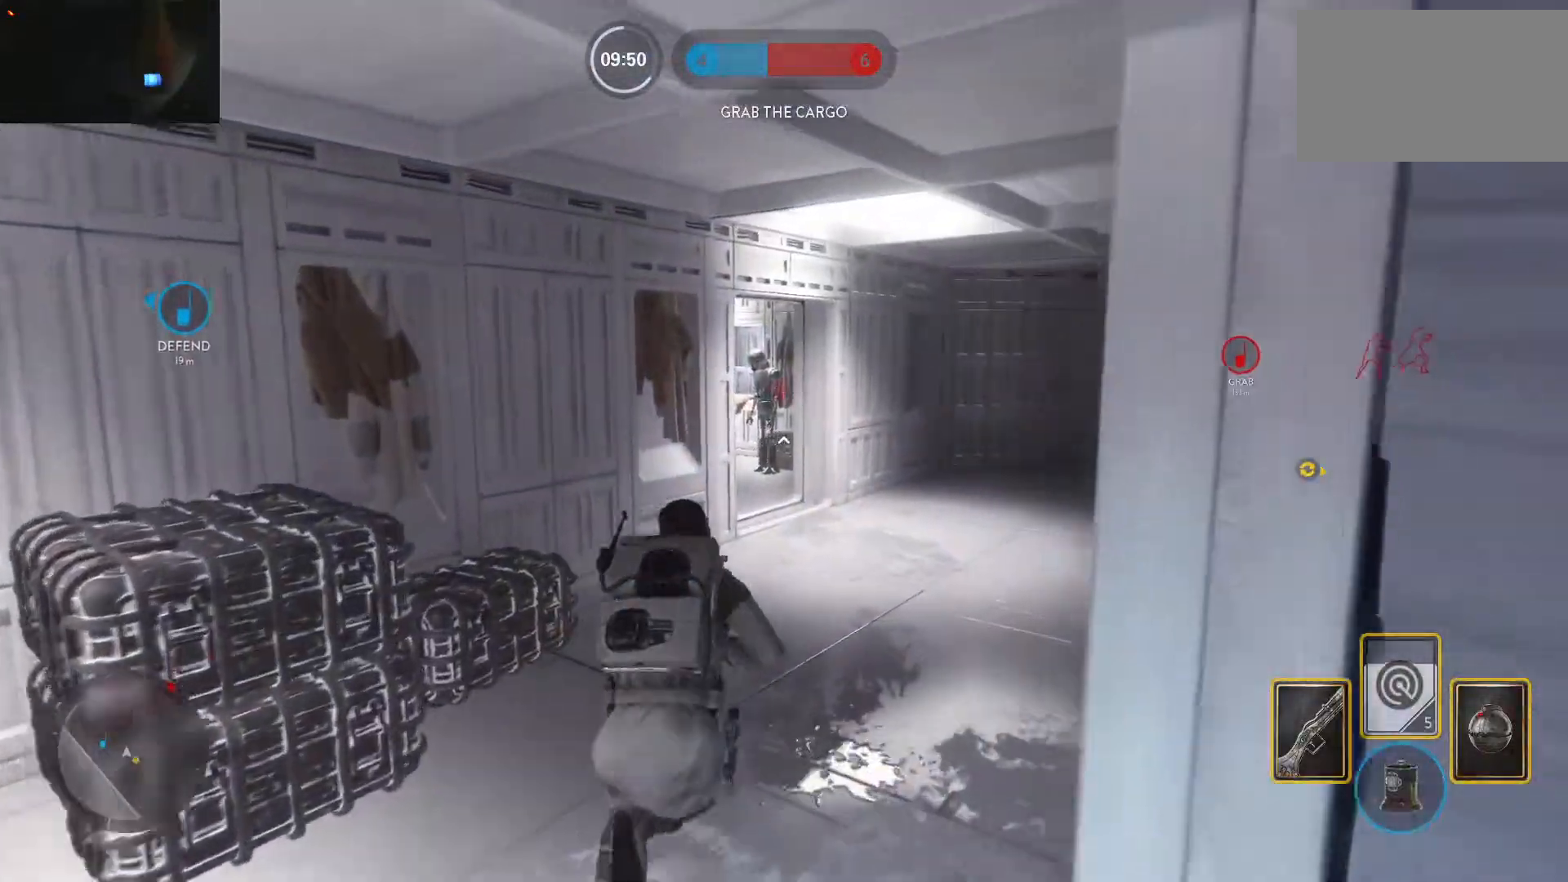
{"keys": ["w"], "mouse": [], "events": [[33, "shift", "down"], [317, "shift", "up"], [450, "d", "up"]]}
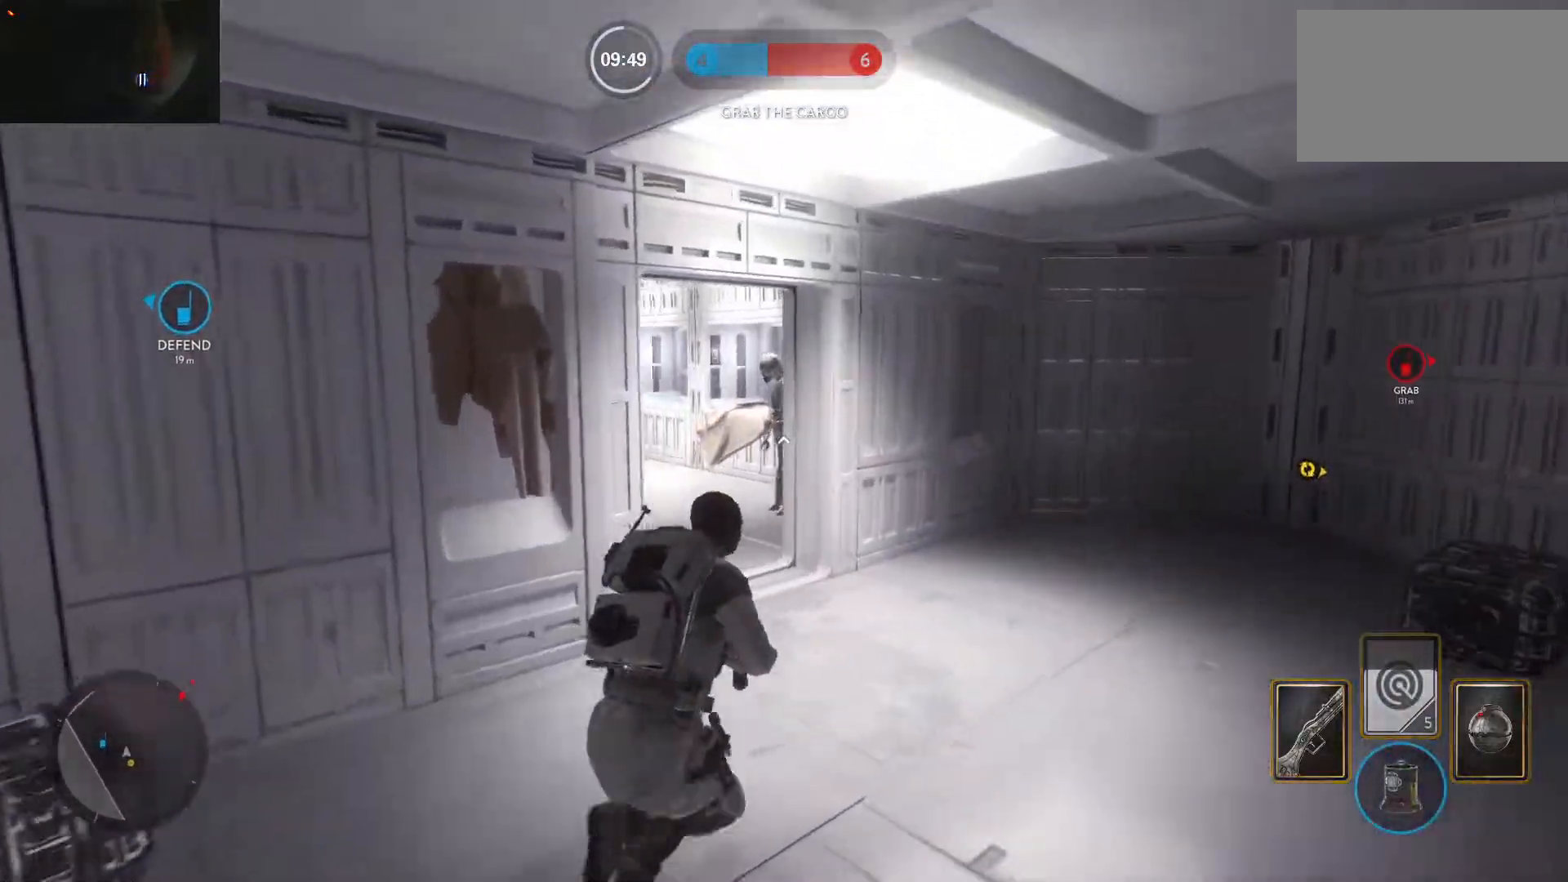
{"keys": ["a", "w"], "mouse": [], "events": [[417, "a", "down"], [417, "c", "down"], [467, "c", "up"]]}
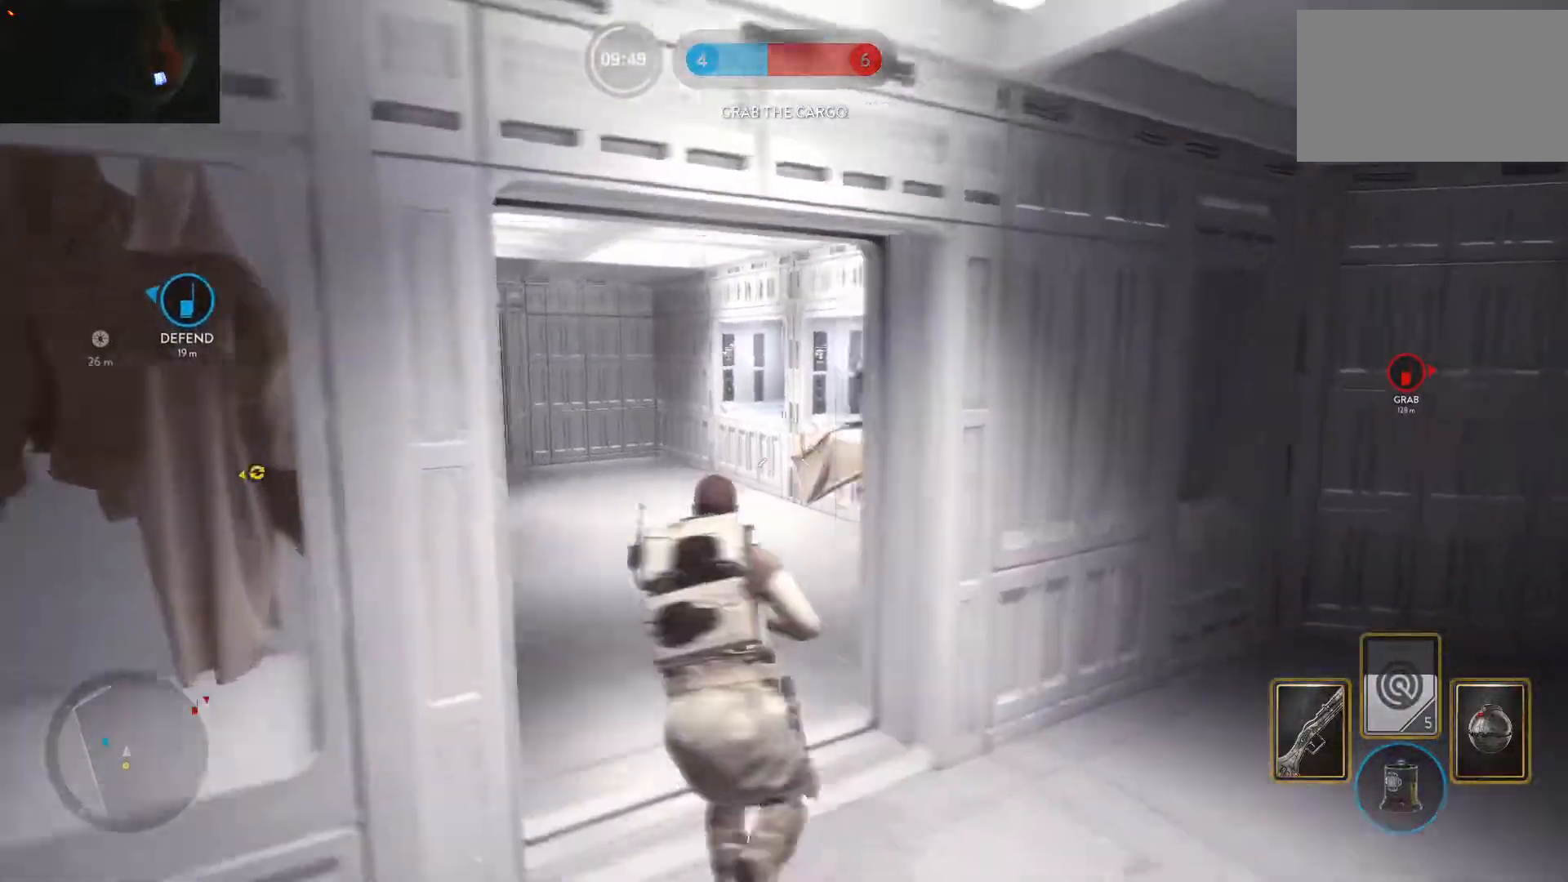
{"keys": ["d", "s"], "mouse": [], "events": [[17, "w", "up"], [67, "alt", "down"], [200, "alt", "up"], [250, "s", "down"], [300, "a", "up"], [333, "space", "down"], [383, "space", "up"], [483, "d", "down"]]}
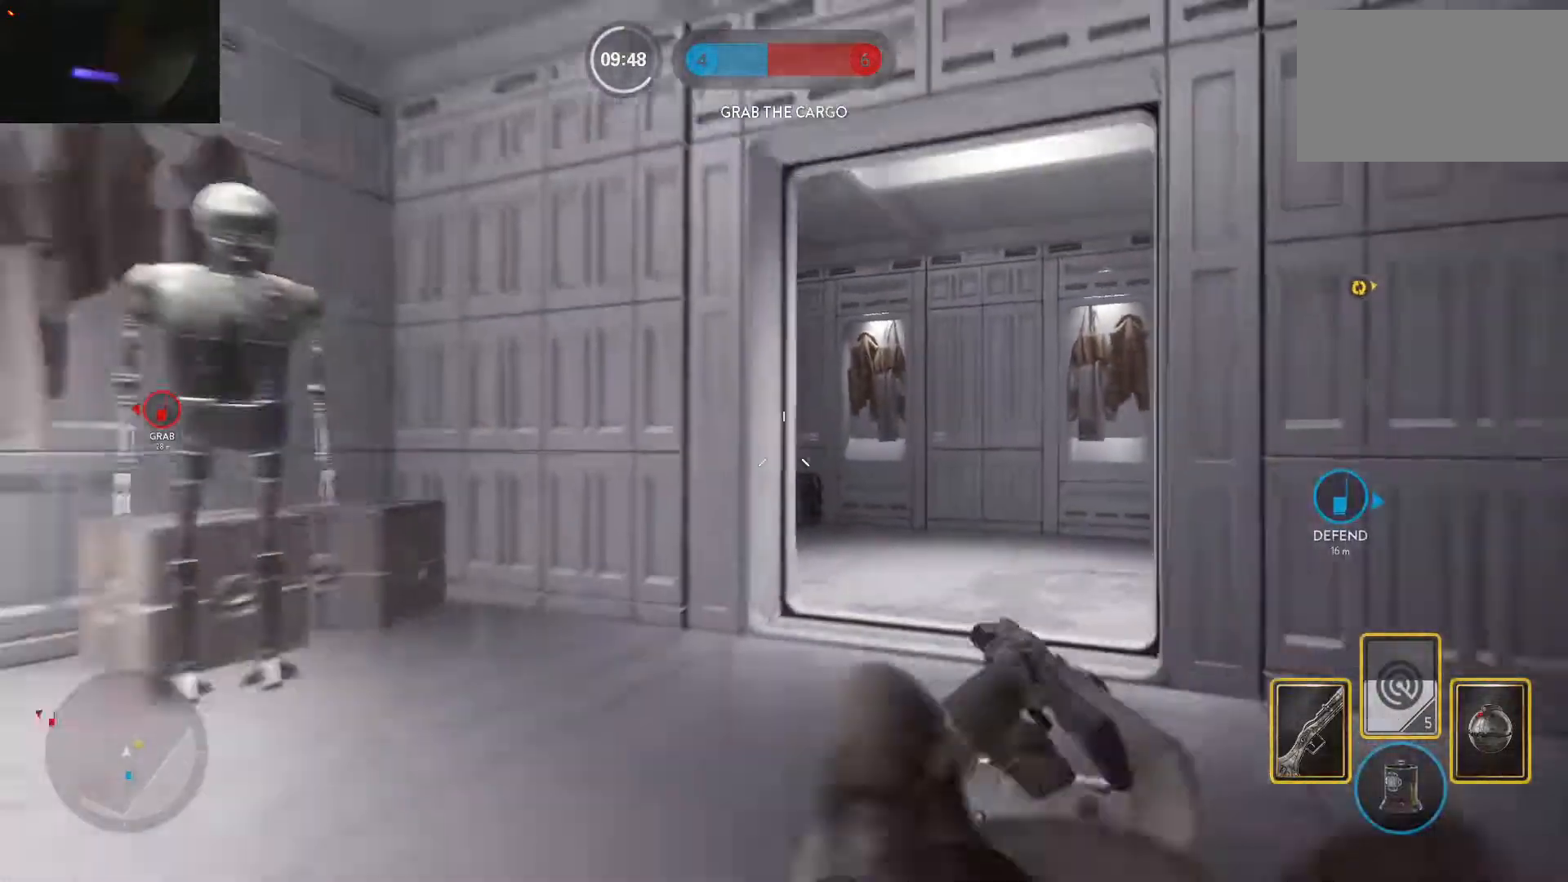
{"keys": ["a", "s"], "mouse": [], "events": [[217, "d", "up"], [317, "a", "down"]]}
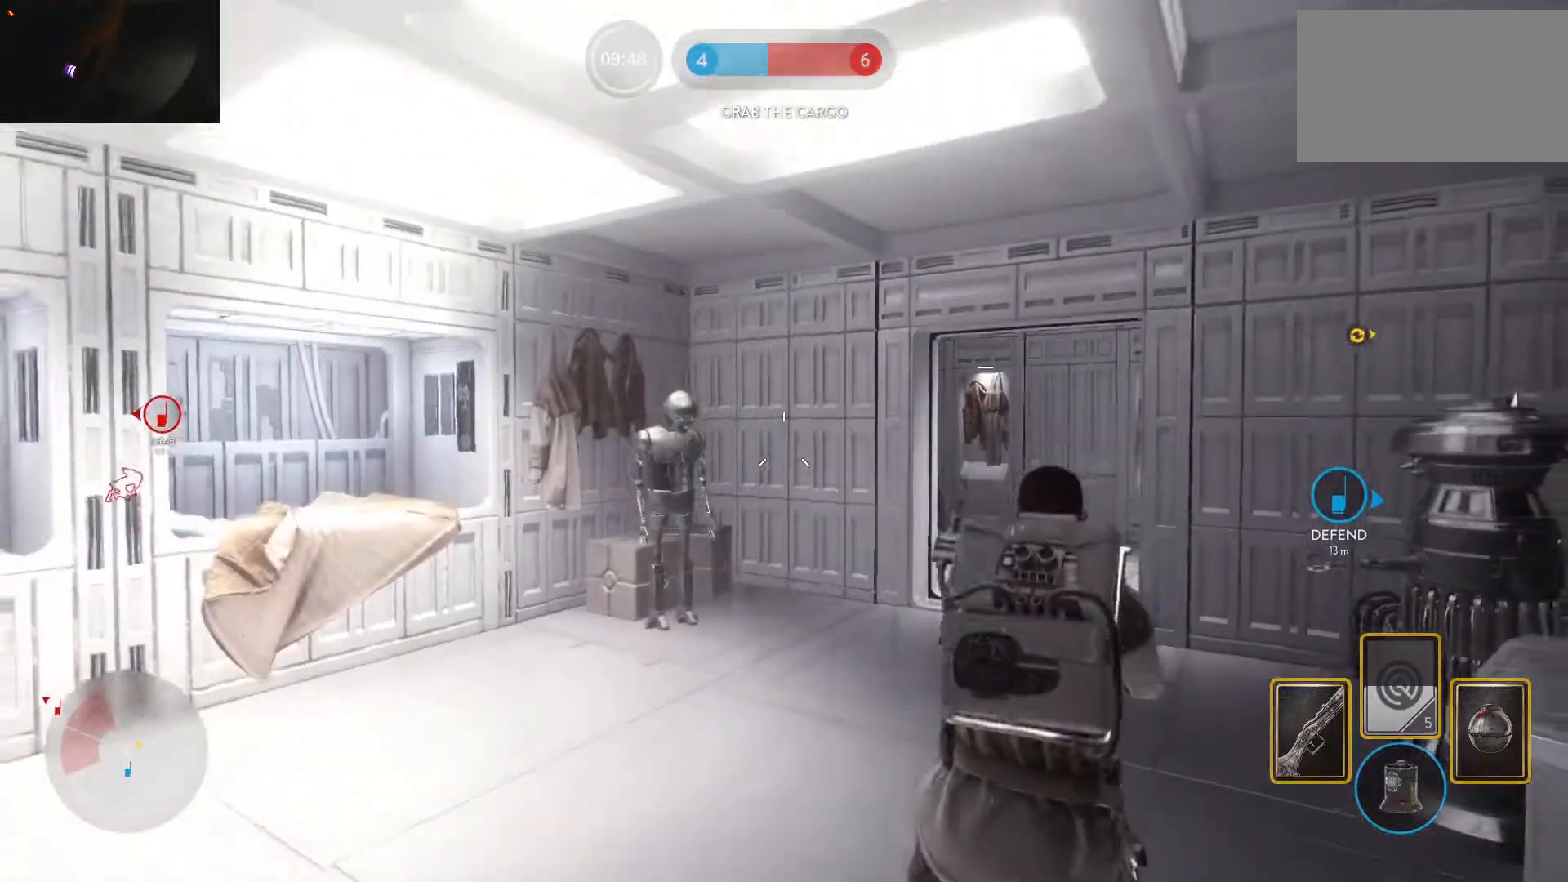
{"keys": ["a", "w"], "mouse": [], "events": [[50, "s", "up"], [183, "w", "down"], [283, "shift", "down"], [417, "shift", "up"]]}
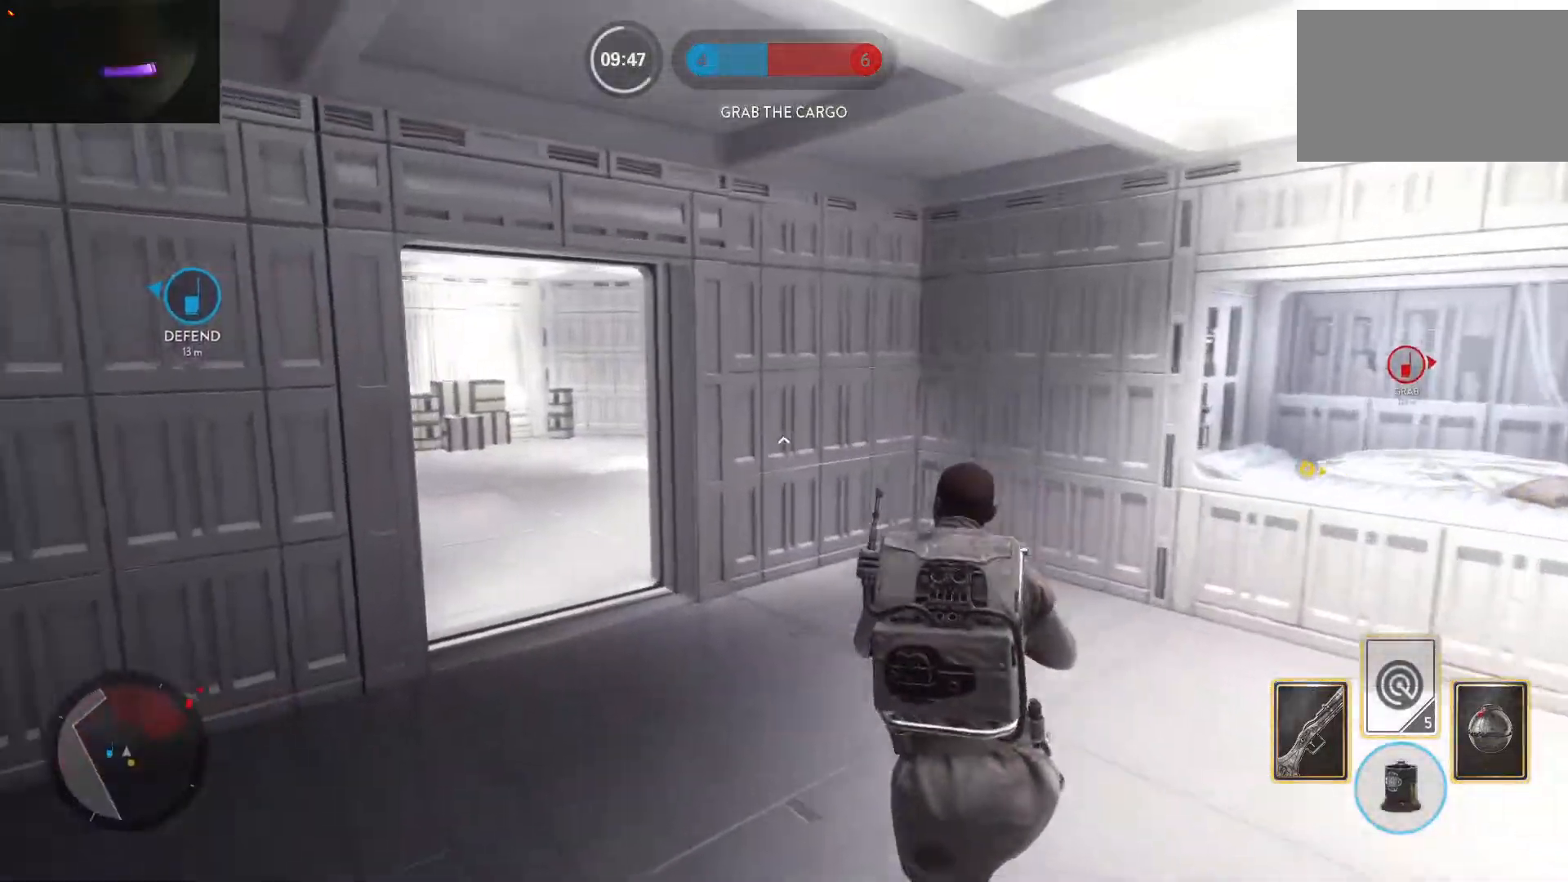
{"keys": ["a", "alt"], "mouse": [], "events": [[333, "alt", "down"], [333, "w", "up"]]}
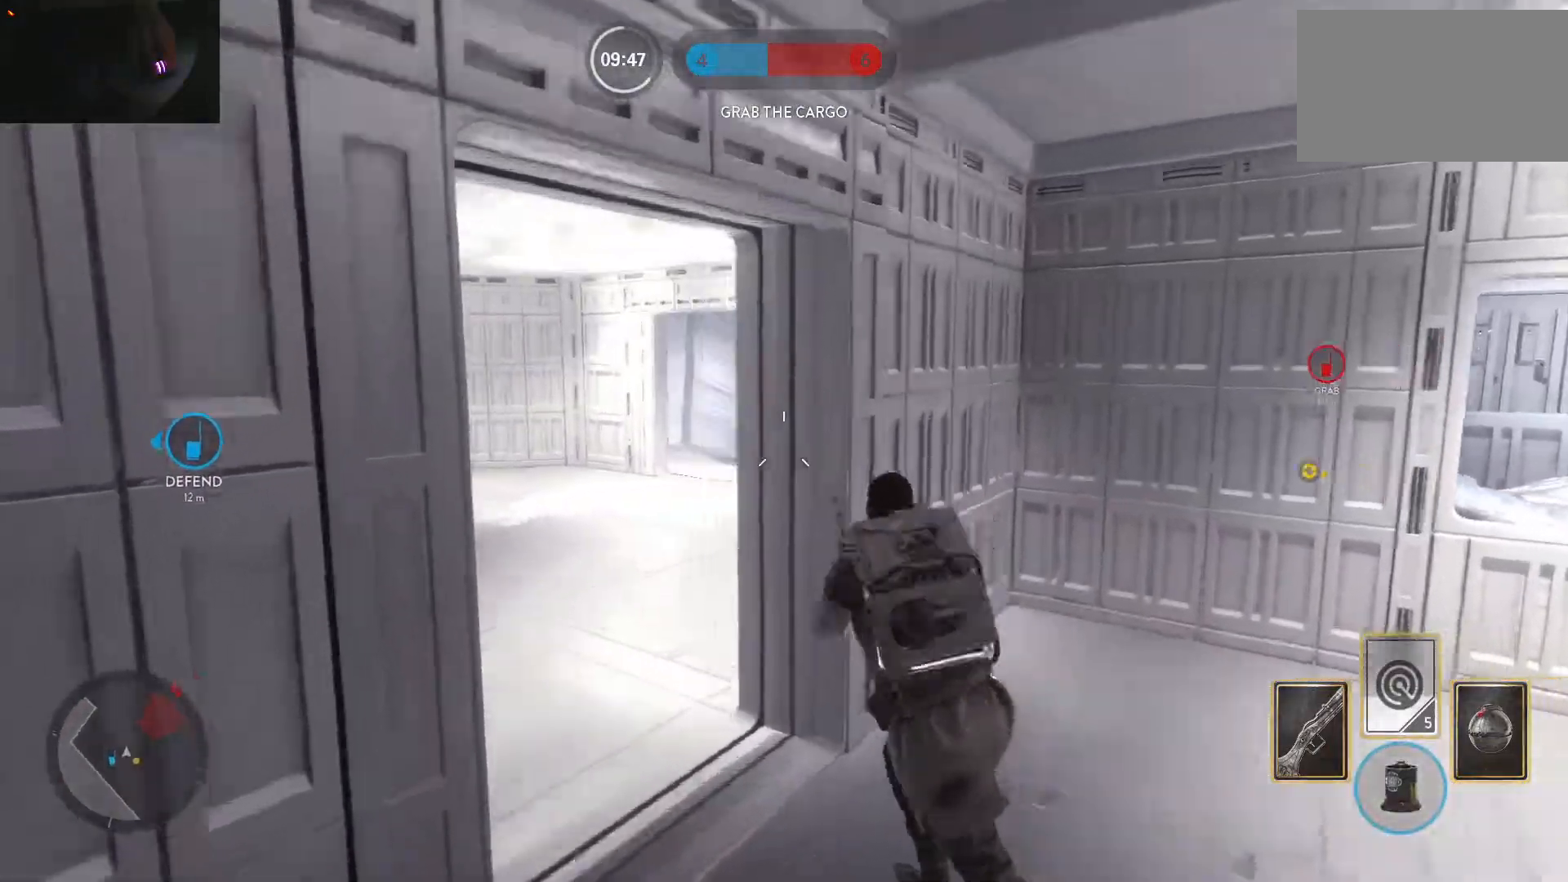
{"keys": ["d", "w"], "mouse": [], "events": [[67, "alt", "up"], [317, "a", "up"], [317, "d", "down"], [400, "w", "down"]]}
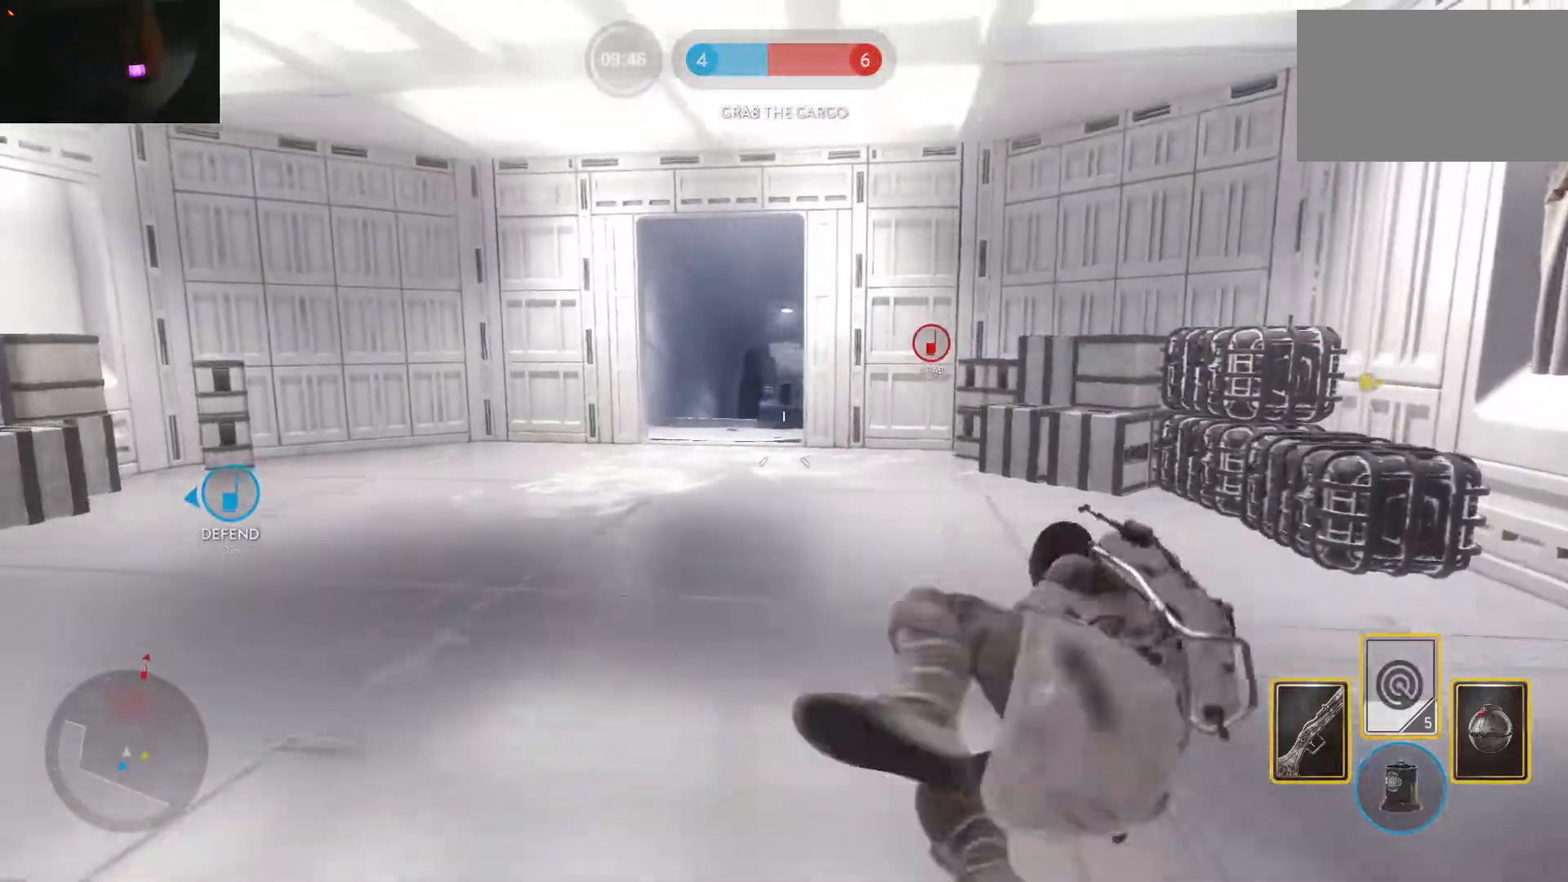
{"keys": ["a"], "mouse": [], "events": [[417, "a", "down"], [467, "d", "up"], [467, "w", "up"]]}
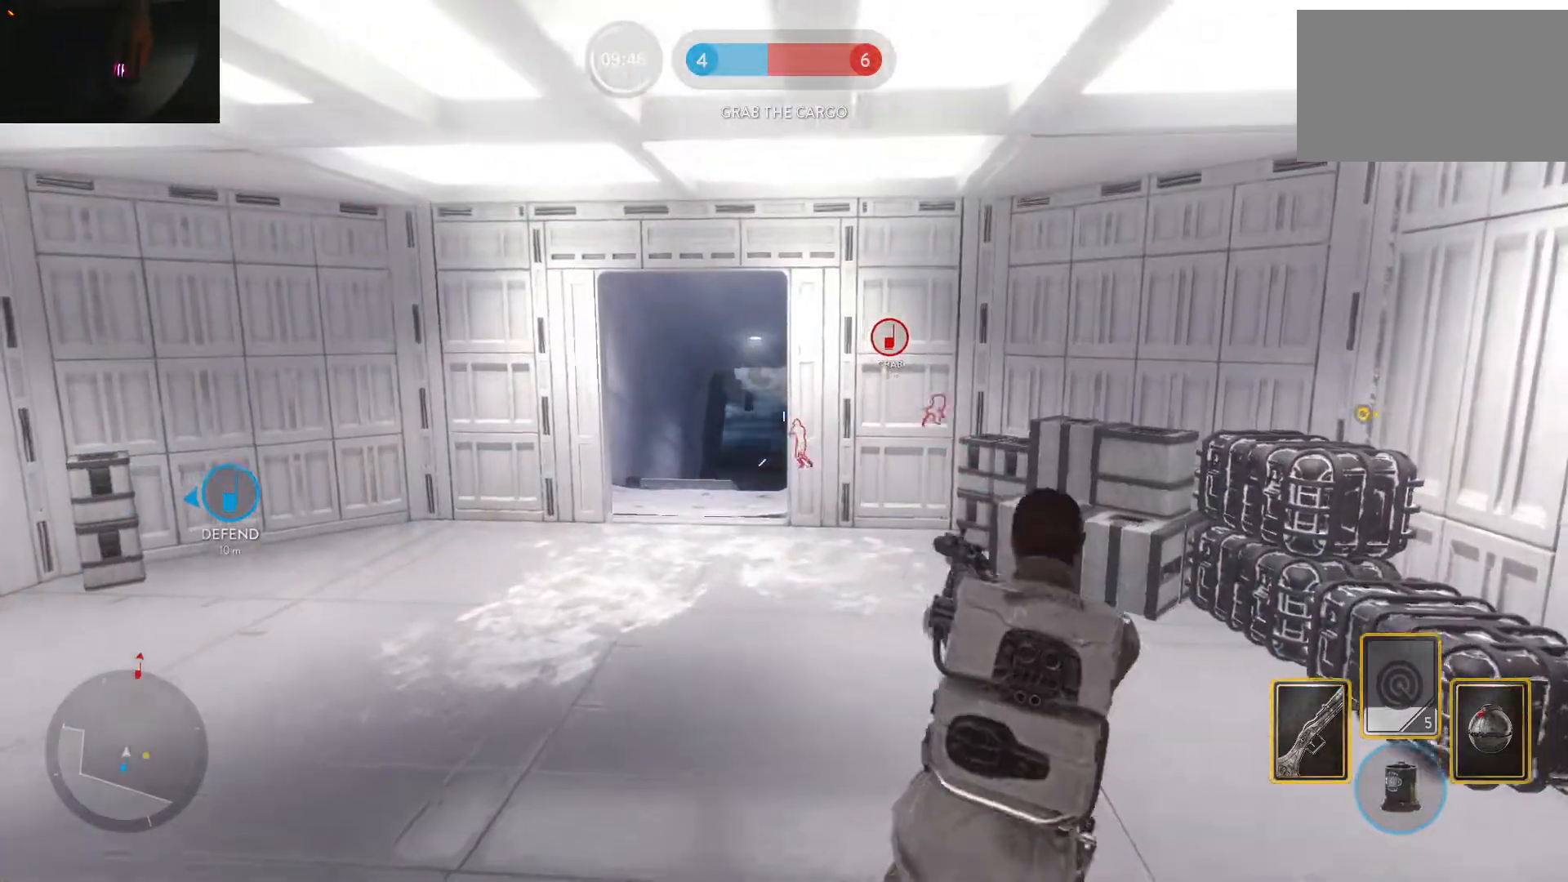
{"keys": ["d"], "mouse": ["left"], "events": [[200, "mouse_left", "down"], [300, "mouse_left", "up"], [333, "mouse_left", "down"], [383, "d", "down"], [383, "mouse_left", "up"], [433, "a", "up"], [433, "mouse_left", "down"]]}
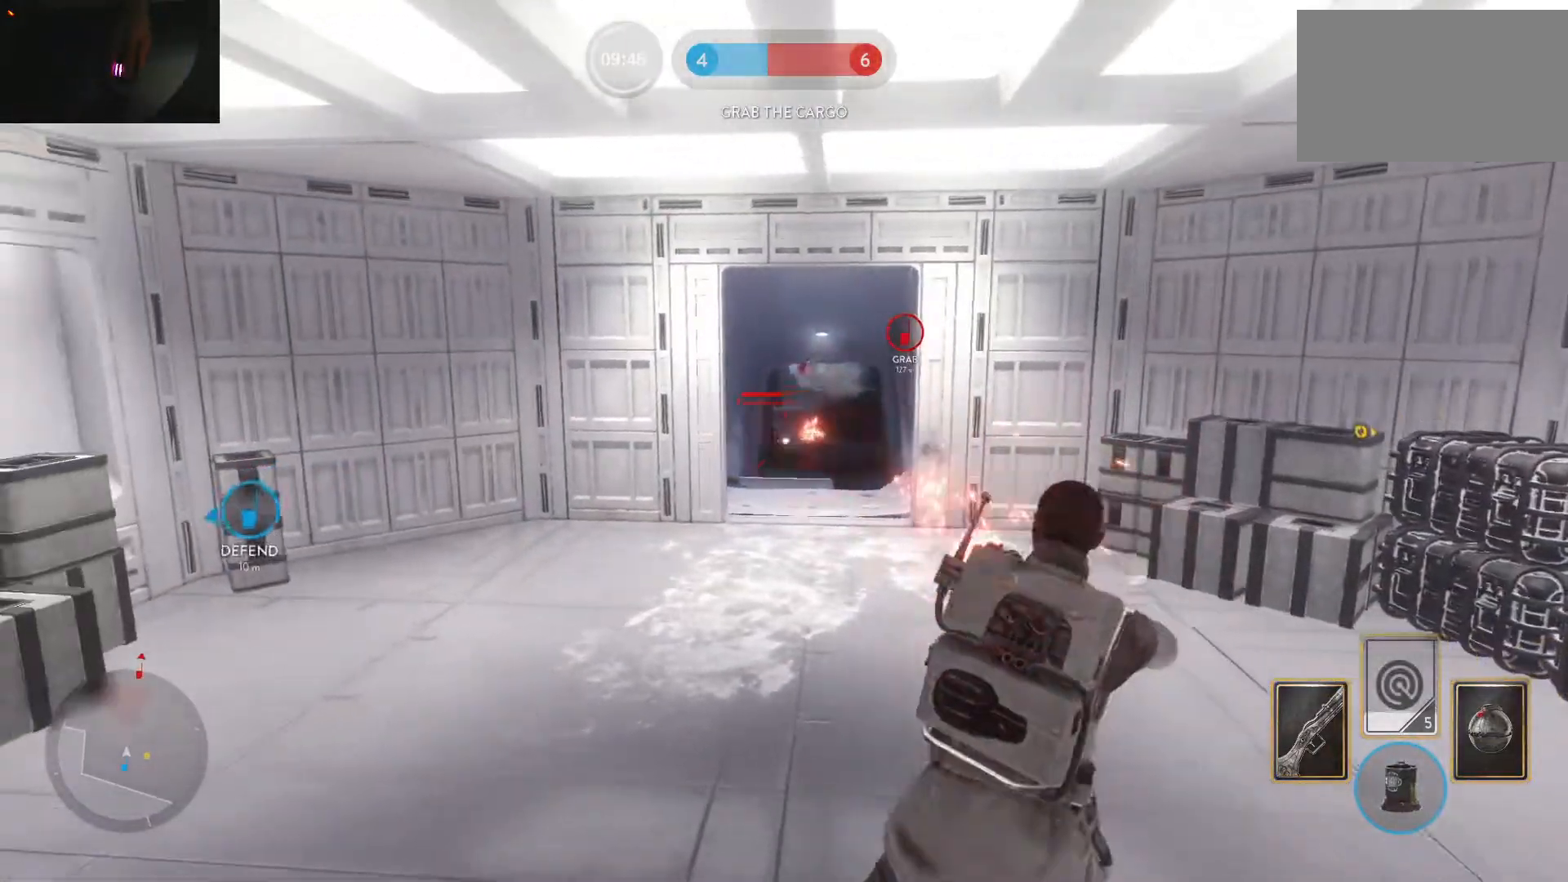
{"keys": ["shift", "w"], "mouse": [], "events": [[67, "mouse_left", "up"], [117, "mouse_left", "down"], [217, "mouse_left", "up"], [217, "w", "down"], [317, "shift", "down"], [350, "d", "up"]]}
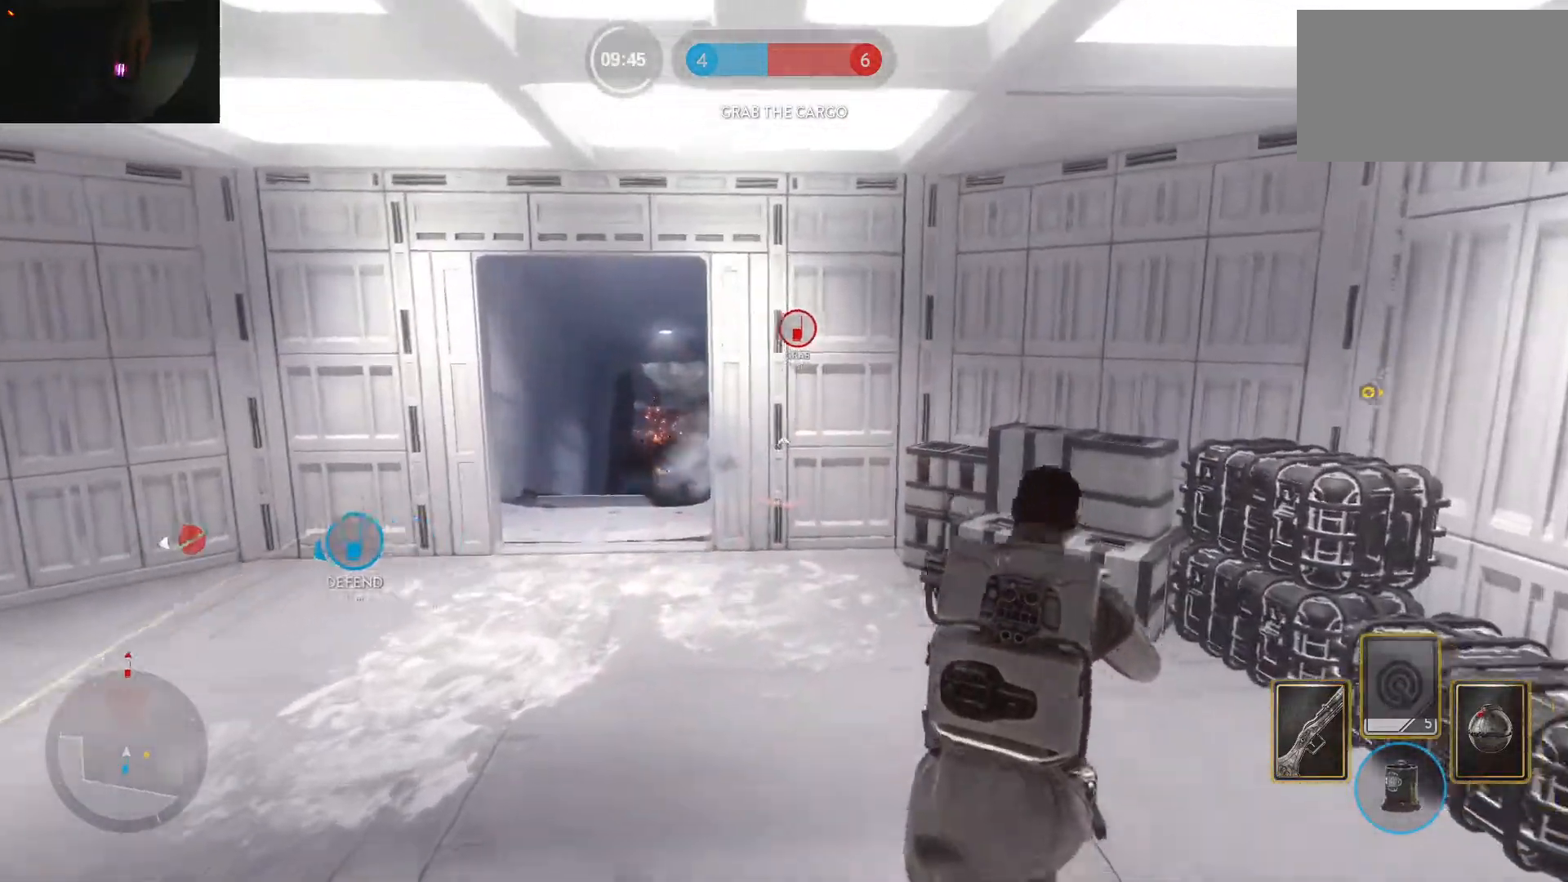
{"keys": ["d", "w"], "mouse": [], "events": [[133, "shift", "up"], [233, "a", "down"], [417, "a", "up"], [467, "d", "down"]]}
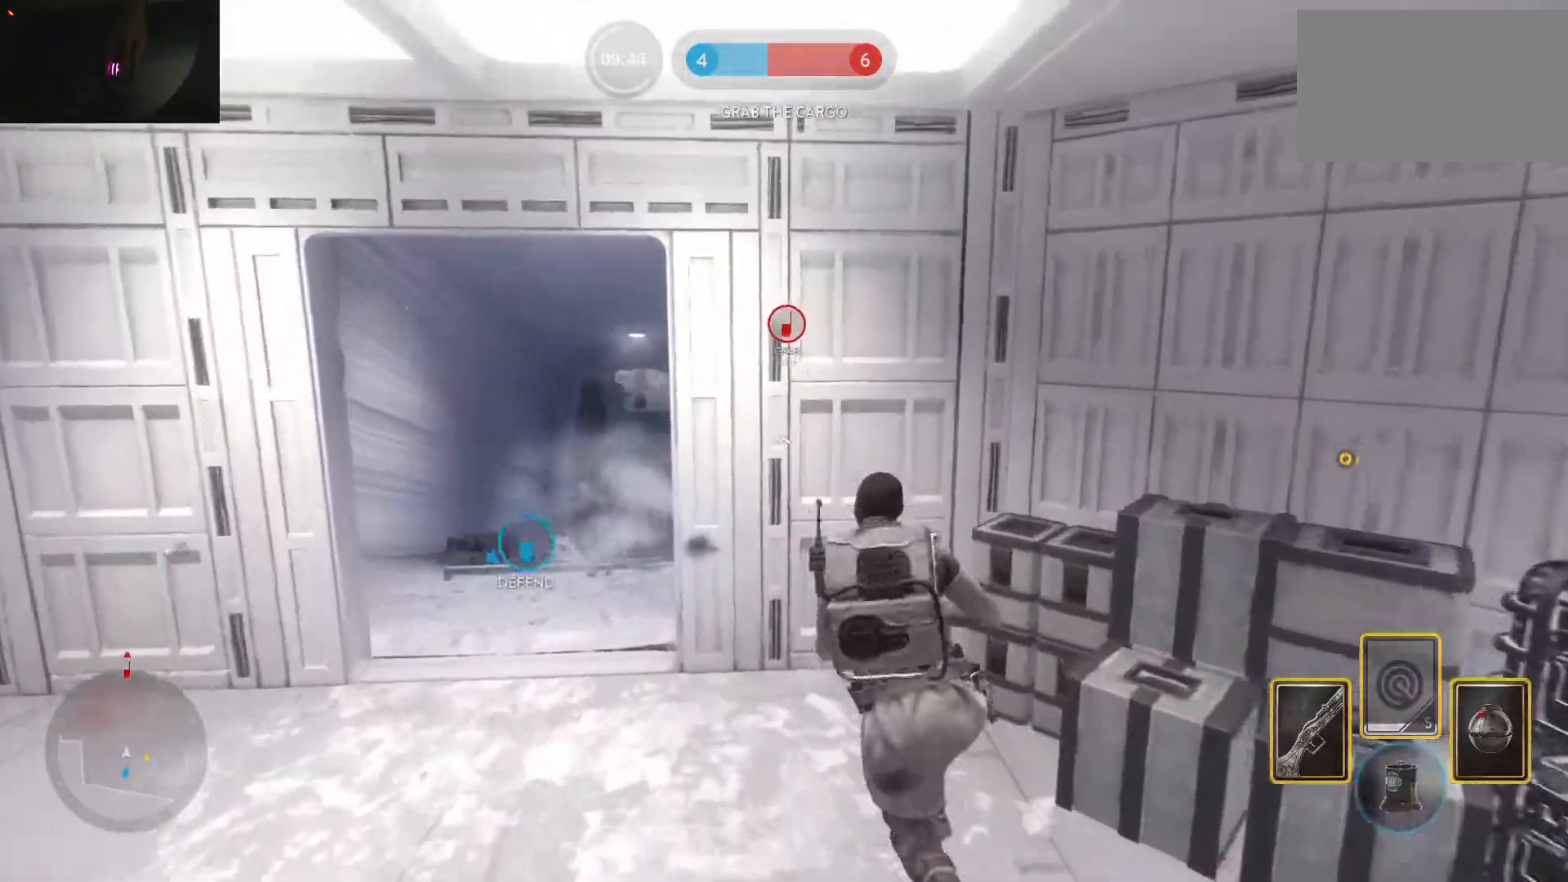
{"keys": ["a"], "mouse": [], "events": [[100, "d", "up"], [200, "a", "down"], [383, "a", "up"], [383, "w", "up"], [483, "a", "down"]]}
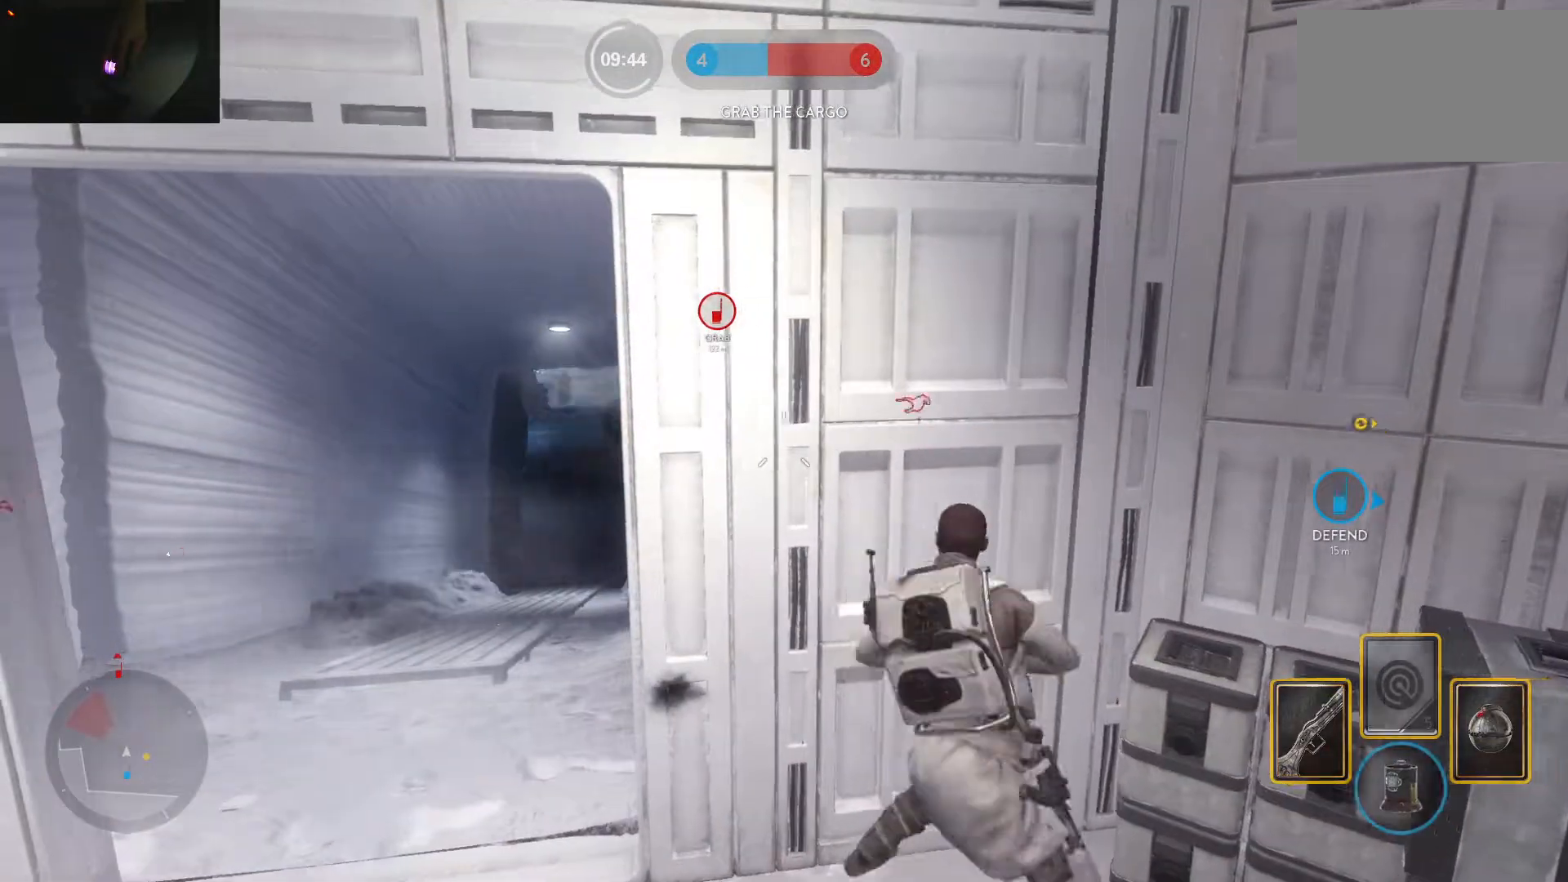
{"keys": ["d"], "mouse": [], "events": [[117, "a", "up"], [317, "a", "down"], [450, "a", "up"], [450, "d", "down"]]}
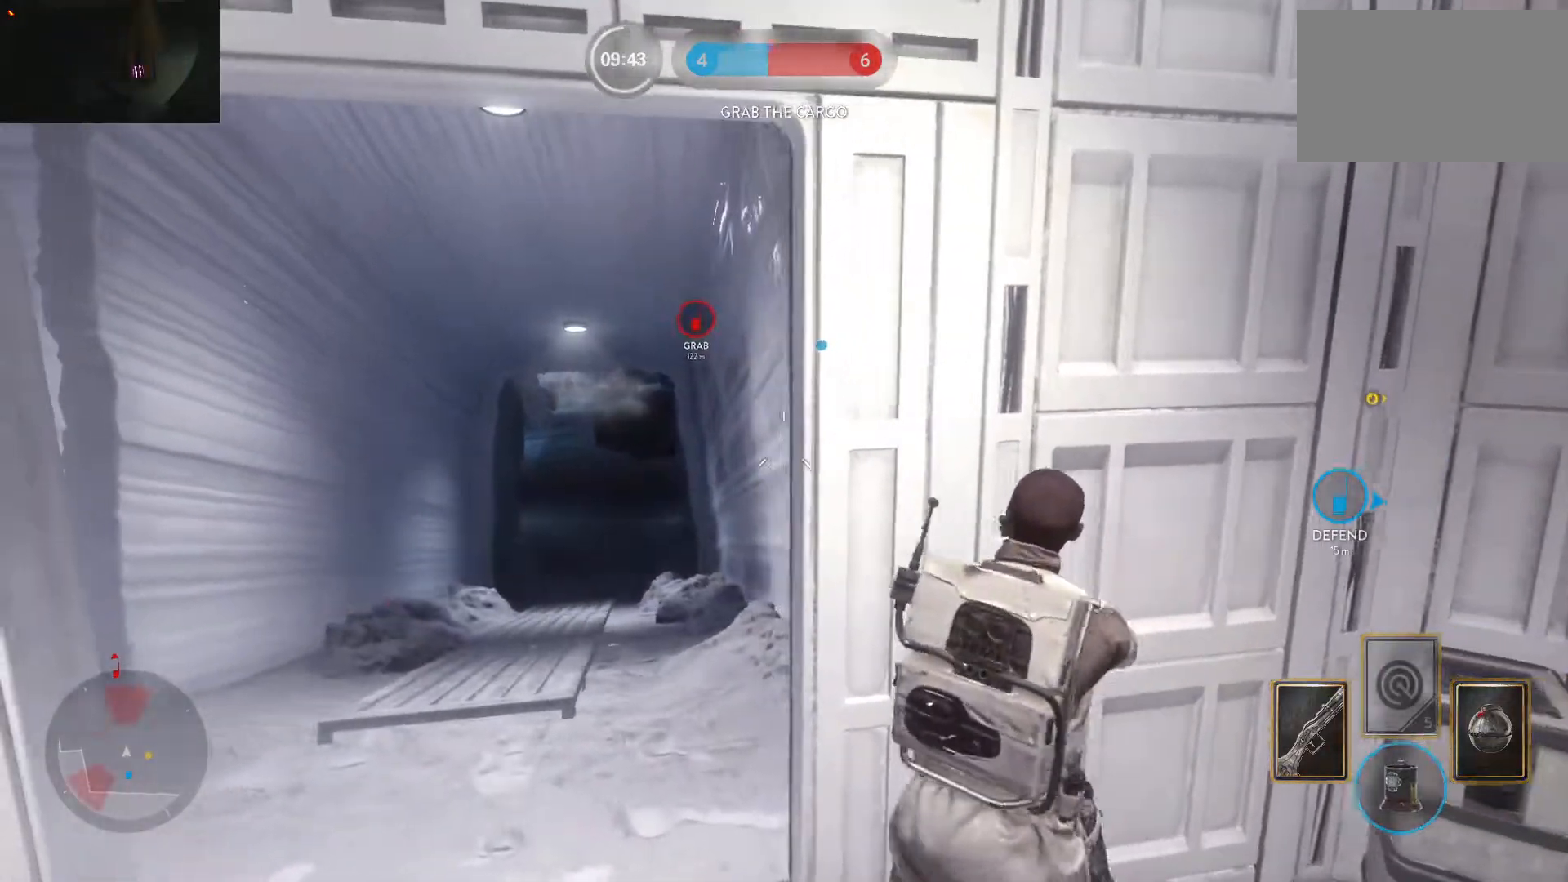
{"keys": ["d"], "mouse": [], "events": [[183, "a", "down"], [183, "d", "up"], [367, "a", "up"], [367, "d", "down"]]}